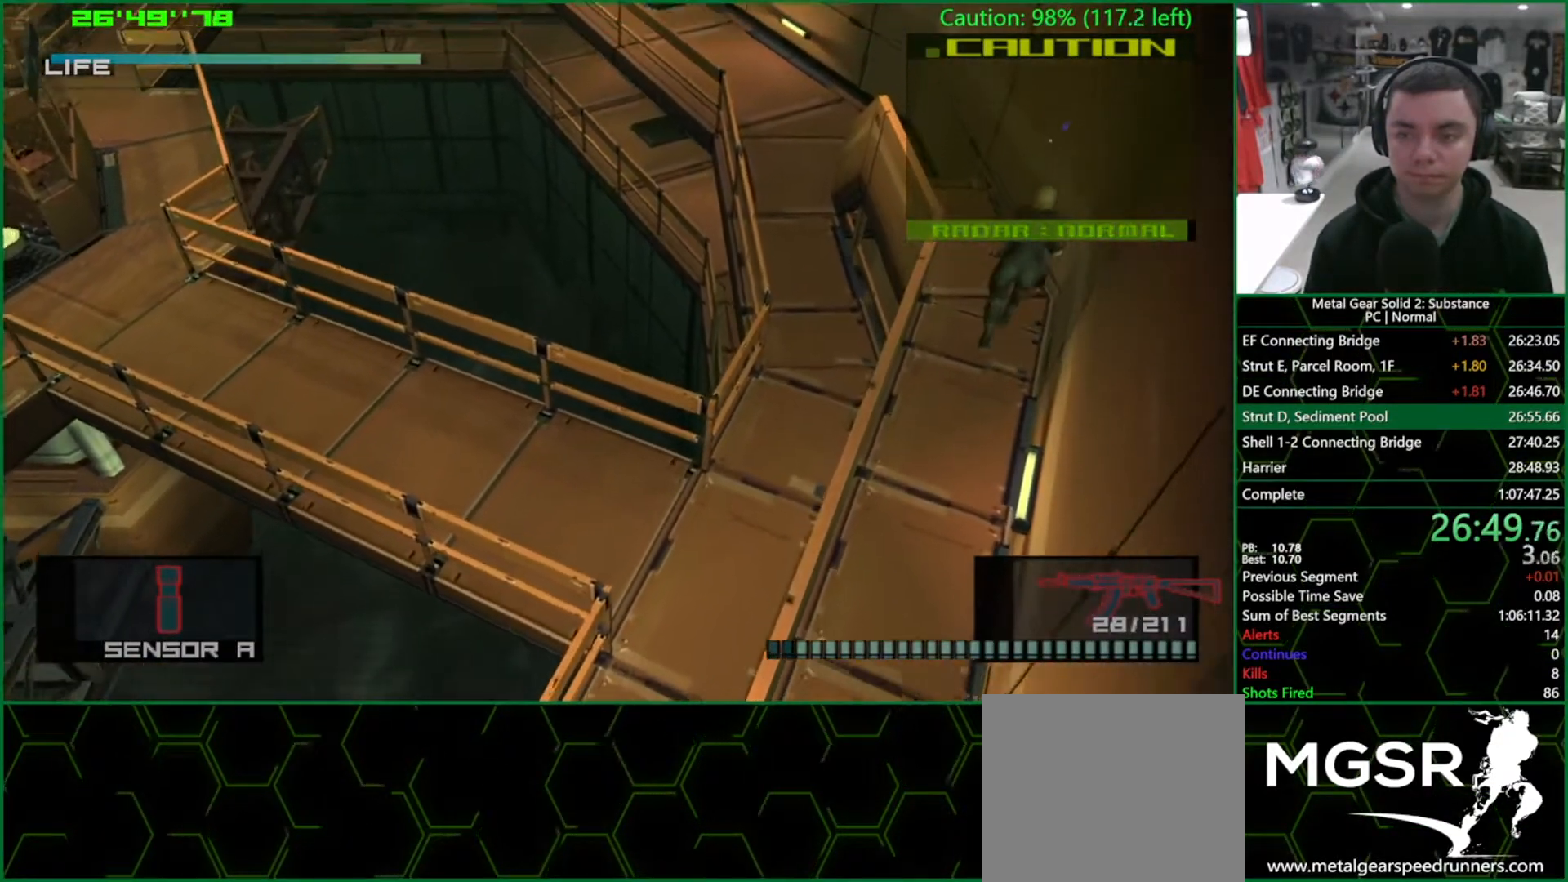
Gameplay with a controller (PlayStation layout); each line is a JSON object with the inputs held at the frame after it. "events" lists button and stick changes between this image and that frame as [ms after this image, input, new state], when the widget could be followed in between. Not read: HOME L3 R3.
{"buttons": ["CROSS", "L1"], "left_stick": "up-left", "right_stick": "center", "events": [[50, "left_stick", "up-left"], [217, "CROSS", "down"]]}
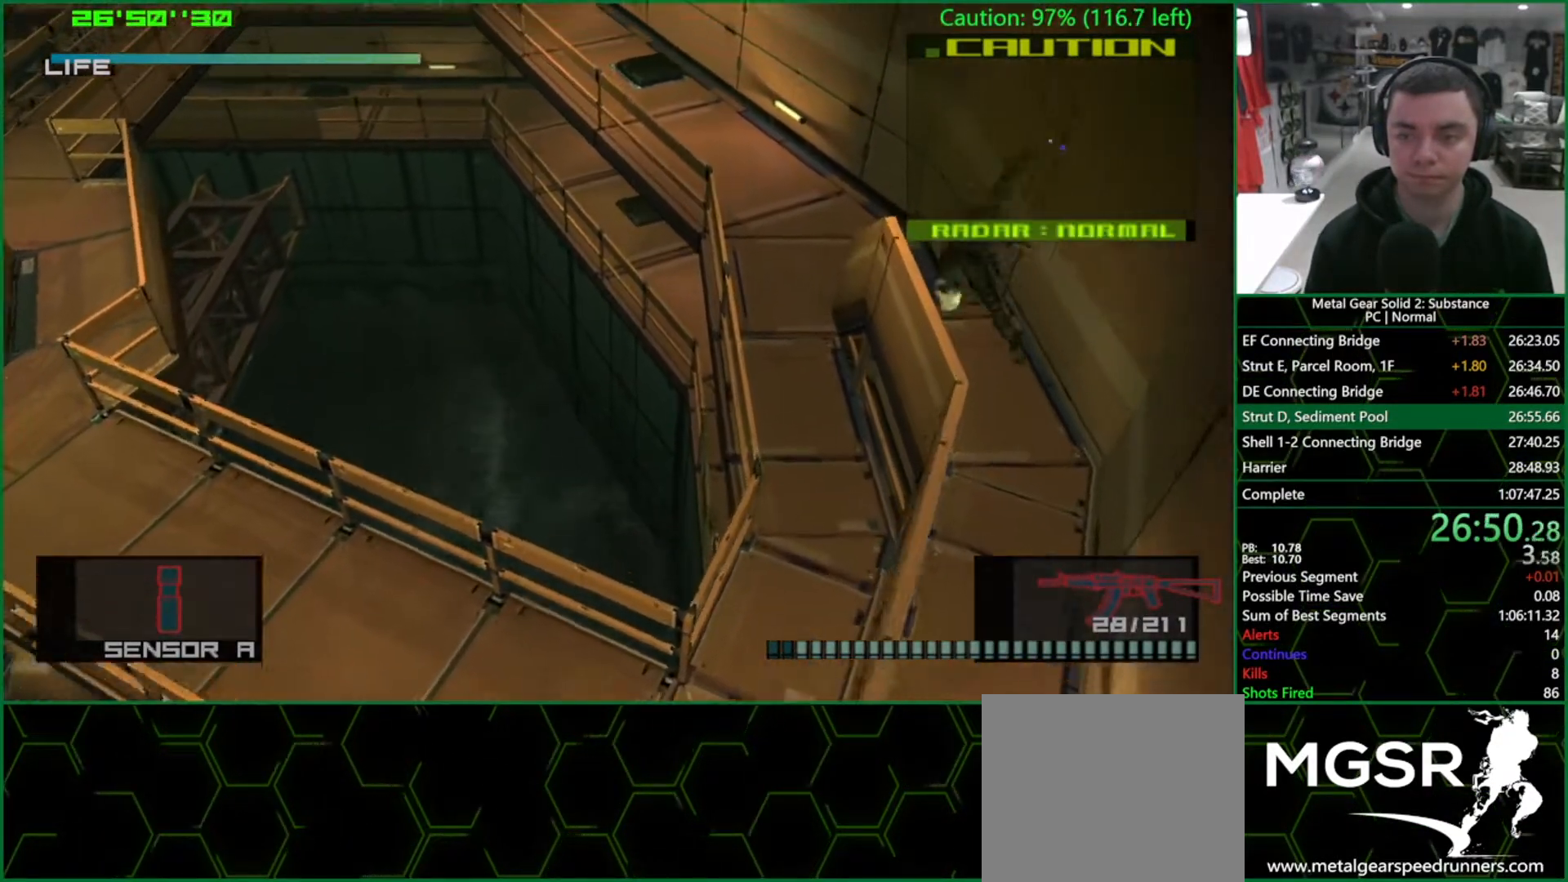
{"buttons": ["L1"], "left_stick": "up-left", "right_stick": "center", "events": [[33, "CROSS", "up"]]}
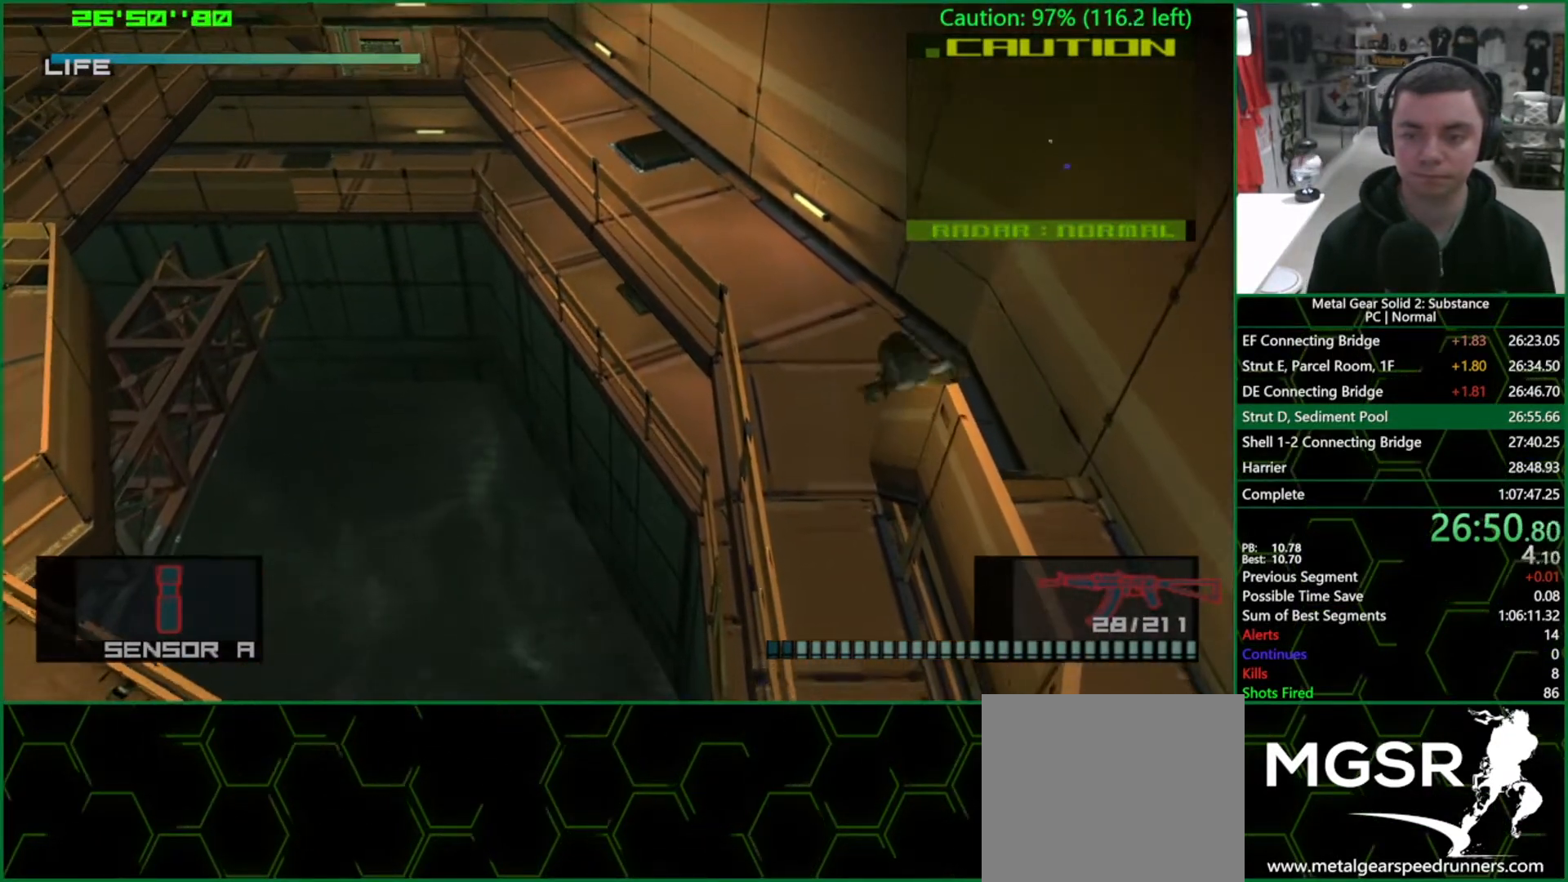
{"buttons": ["CROSS", "L1"], "left_stick": "up-left", "right_stick": "center", "events": [[433, "CROSS", "down"]]}
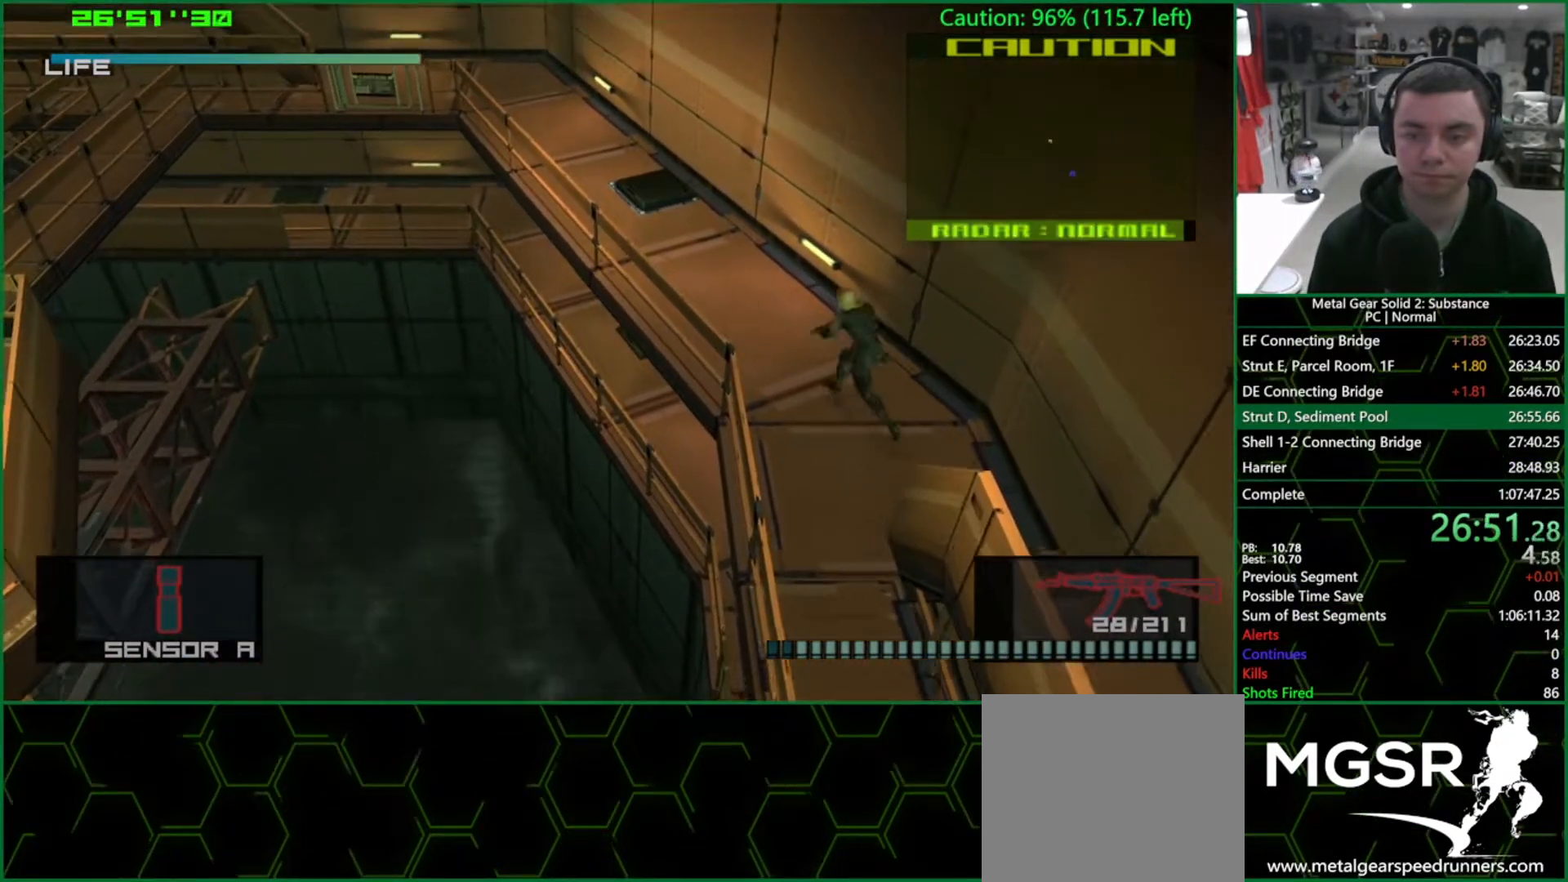
{"buttons": ["L1"], "left_stick": "up-left", "right_stick": "center", "events": [[233, "CROSS", "up"]]}
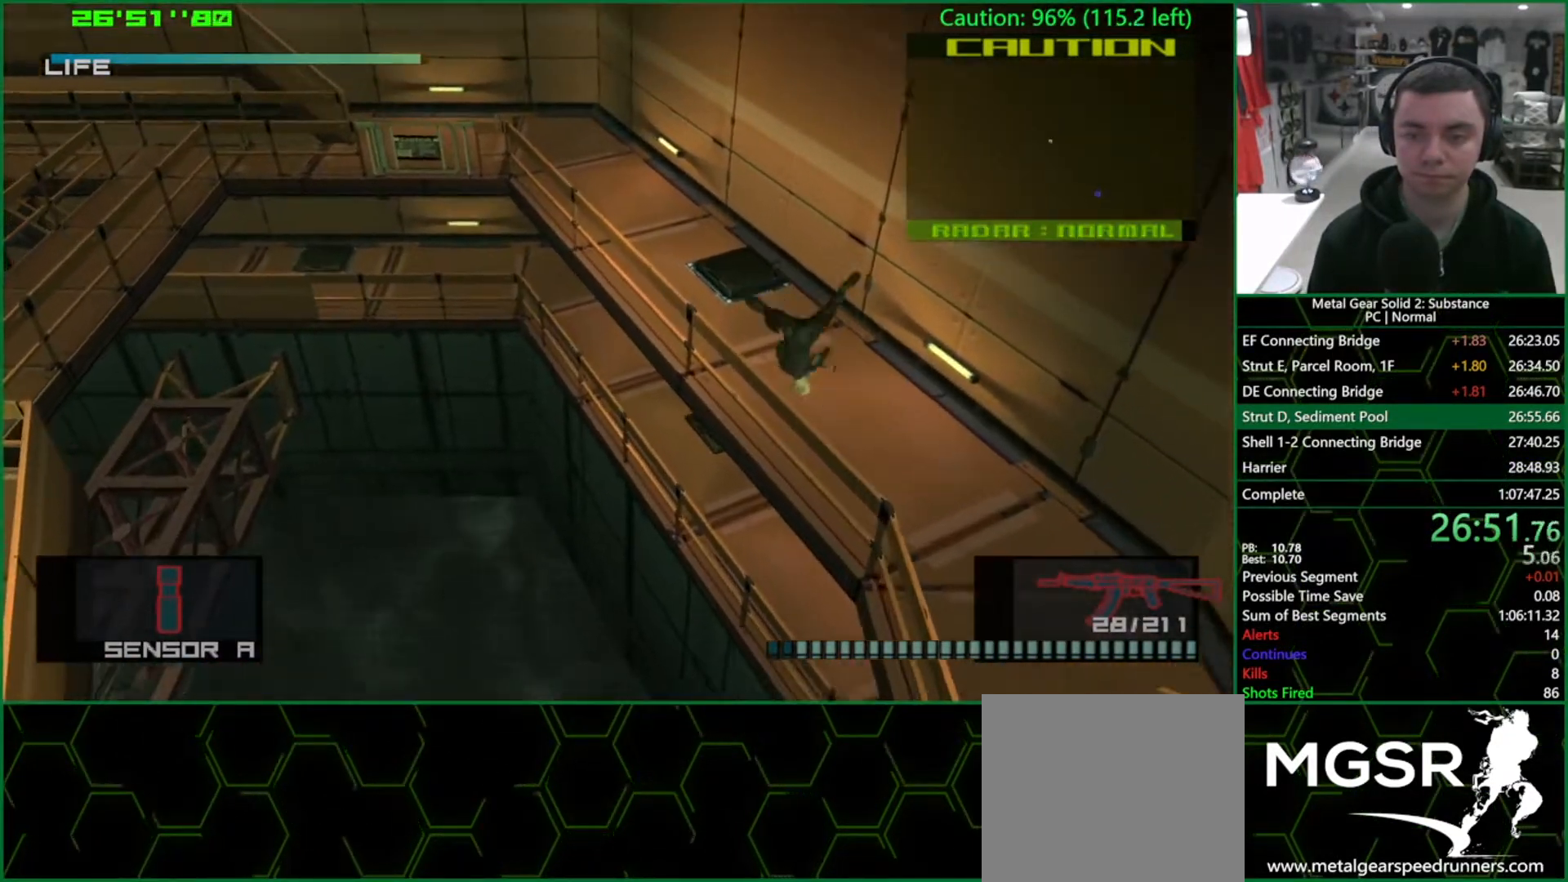
{"buttons": ["L1"], "left_stick": "up-left", "right_stick": "center", "events": []}
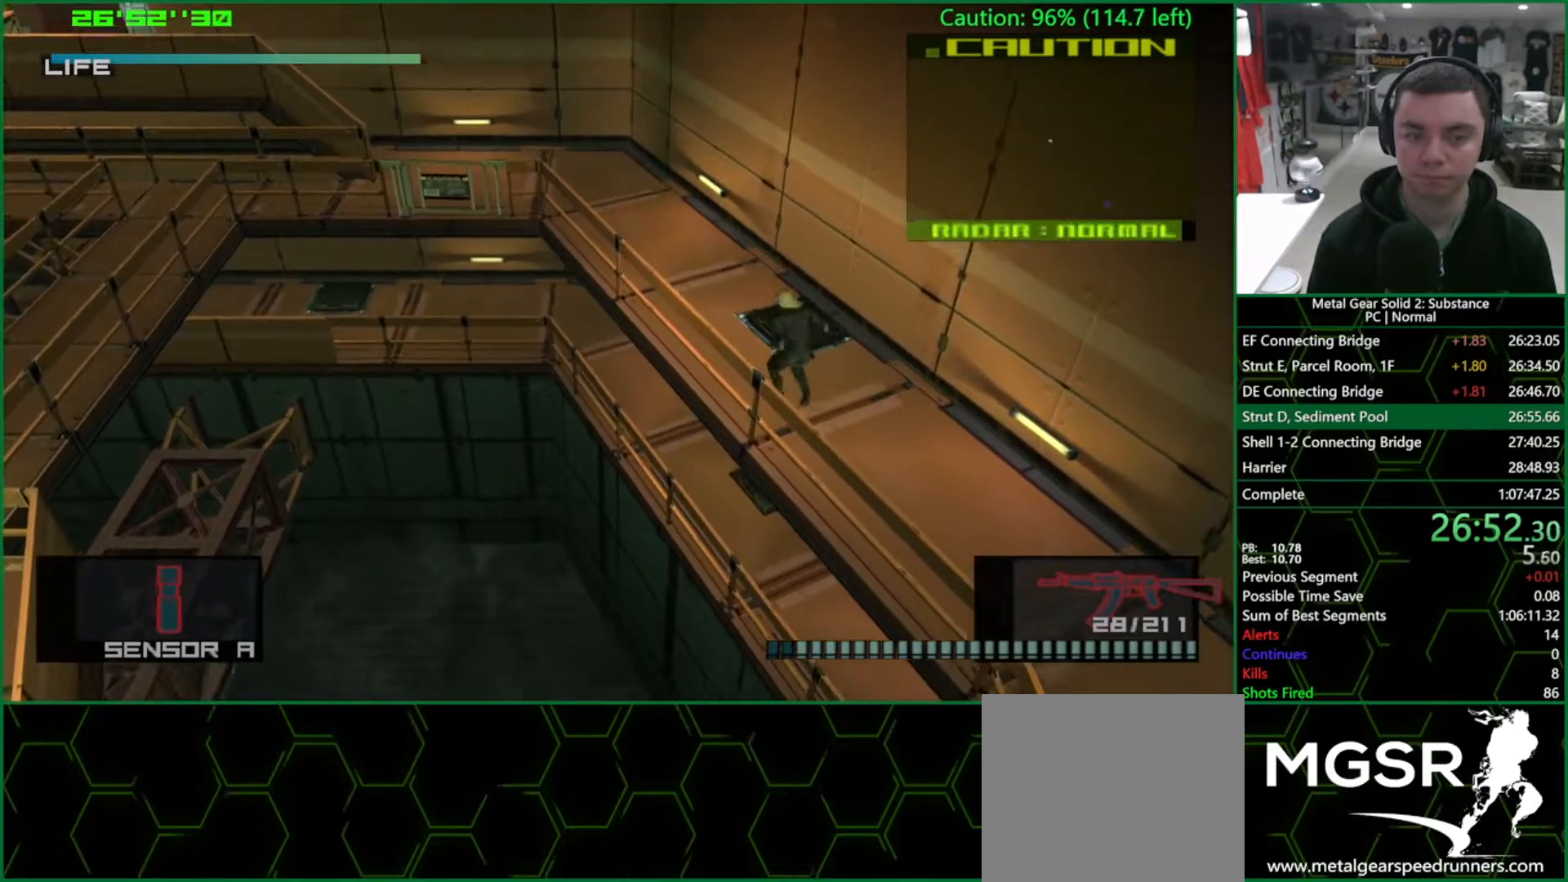
{"buttons": ["L1"], "left_stick": "up-left", "right_stick": "center", "events": [[183, "CROSS", "down"], [333, "CROSS", "up"]]}
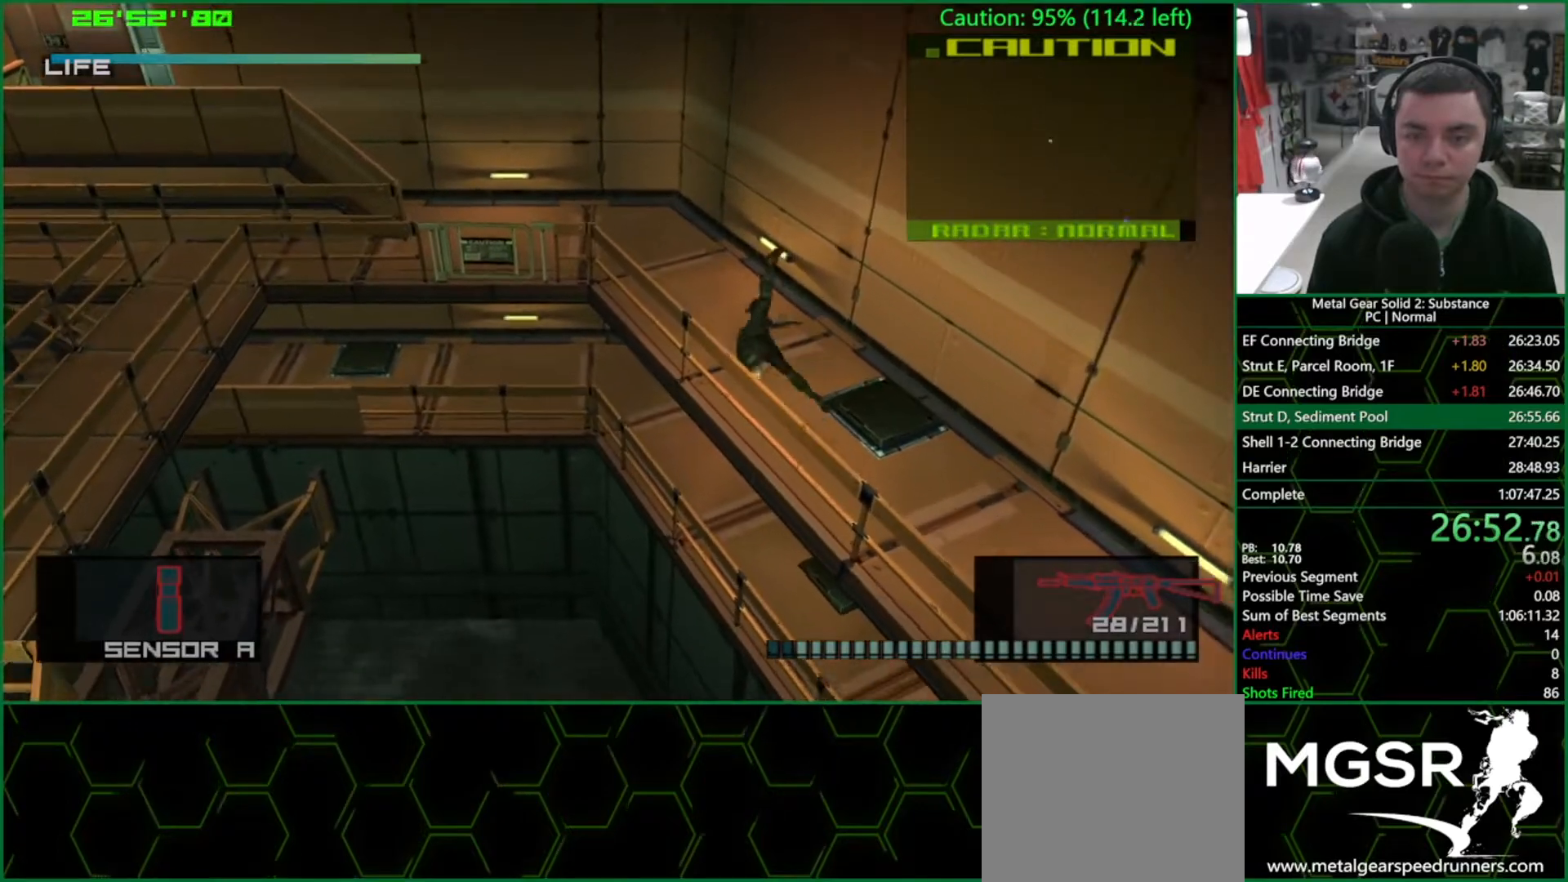
{"buttons": ["L1"], "left_stick": "up-left", "right_stick": "center", "events": []}
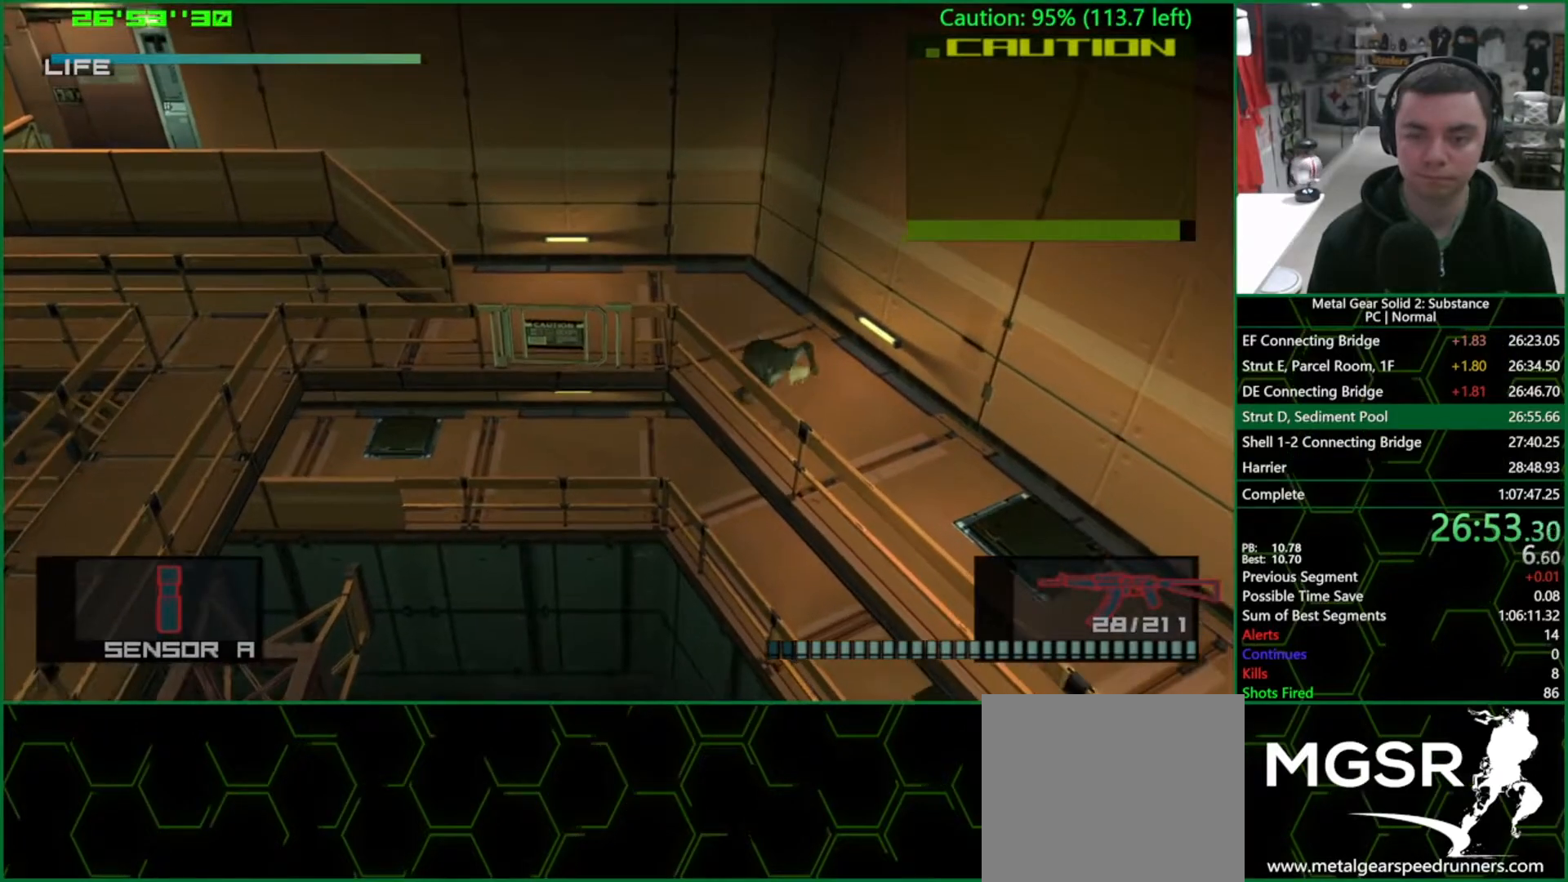
{"buttons": ["L1"], "left_stick": "up-left", "right_stick": "center", "events": []}
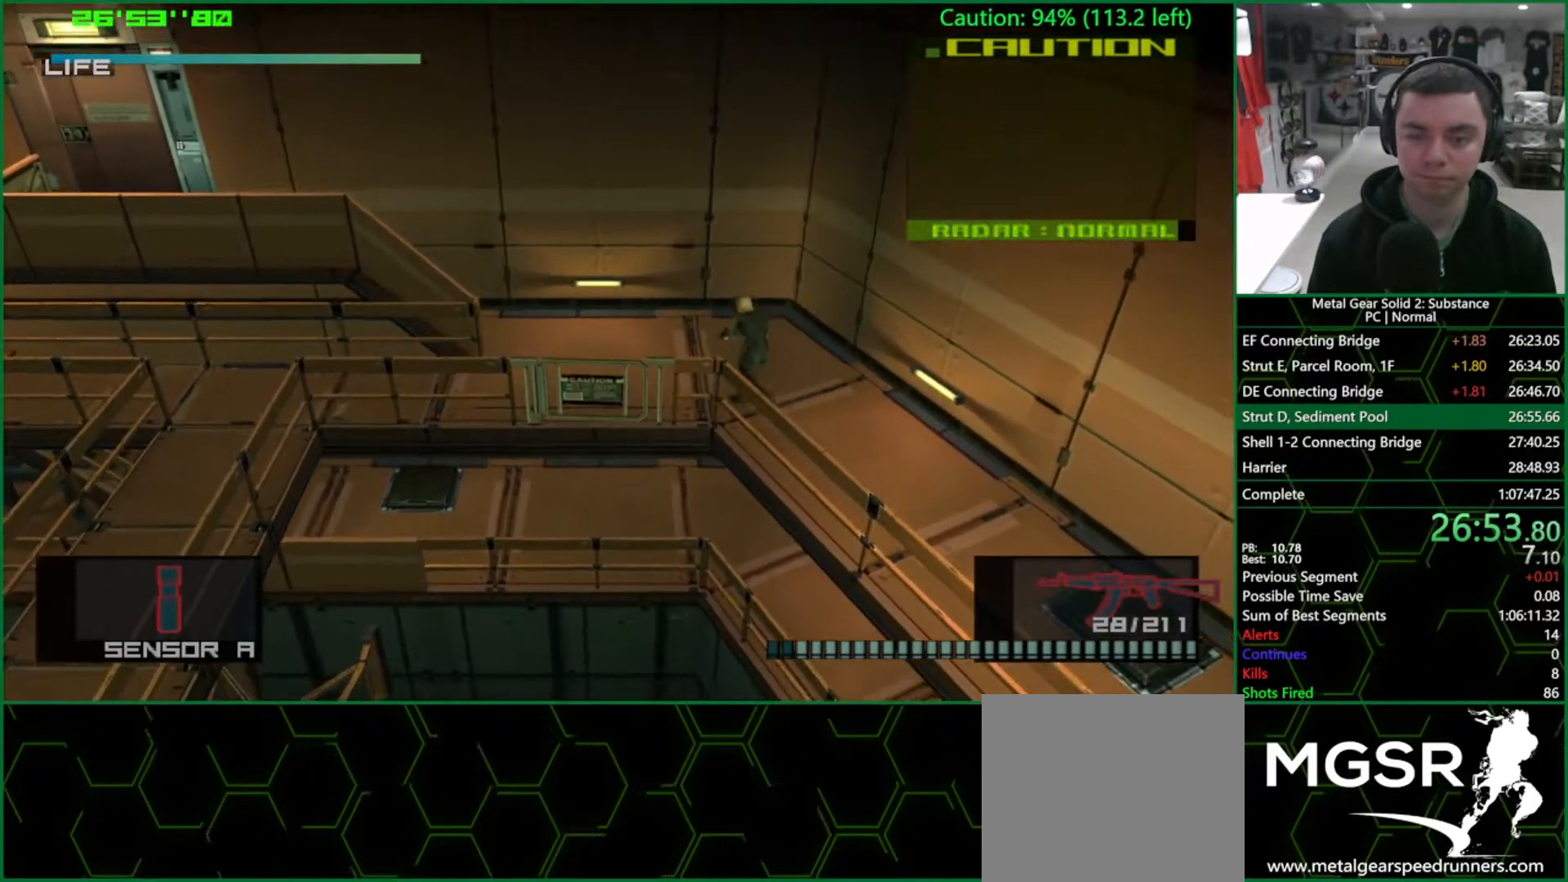
{"buttons": ["SQUARE", "L1"], "left_stick": "up-left", "right_stick": "center", "events": [[433, "SQUARE", "down"]]}
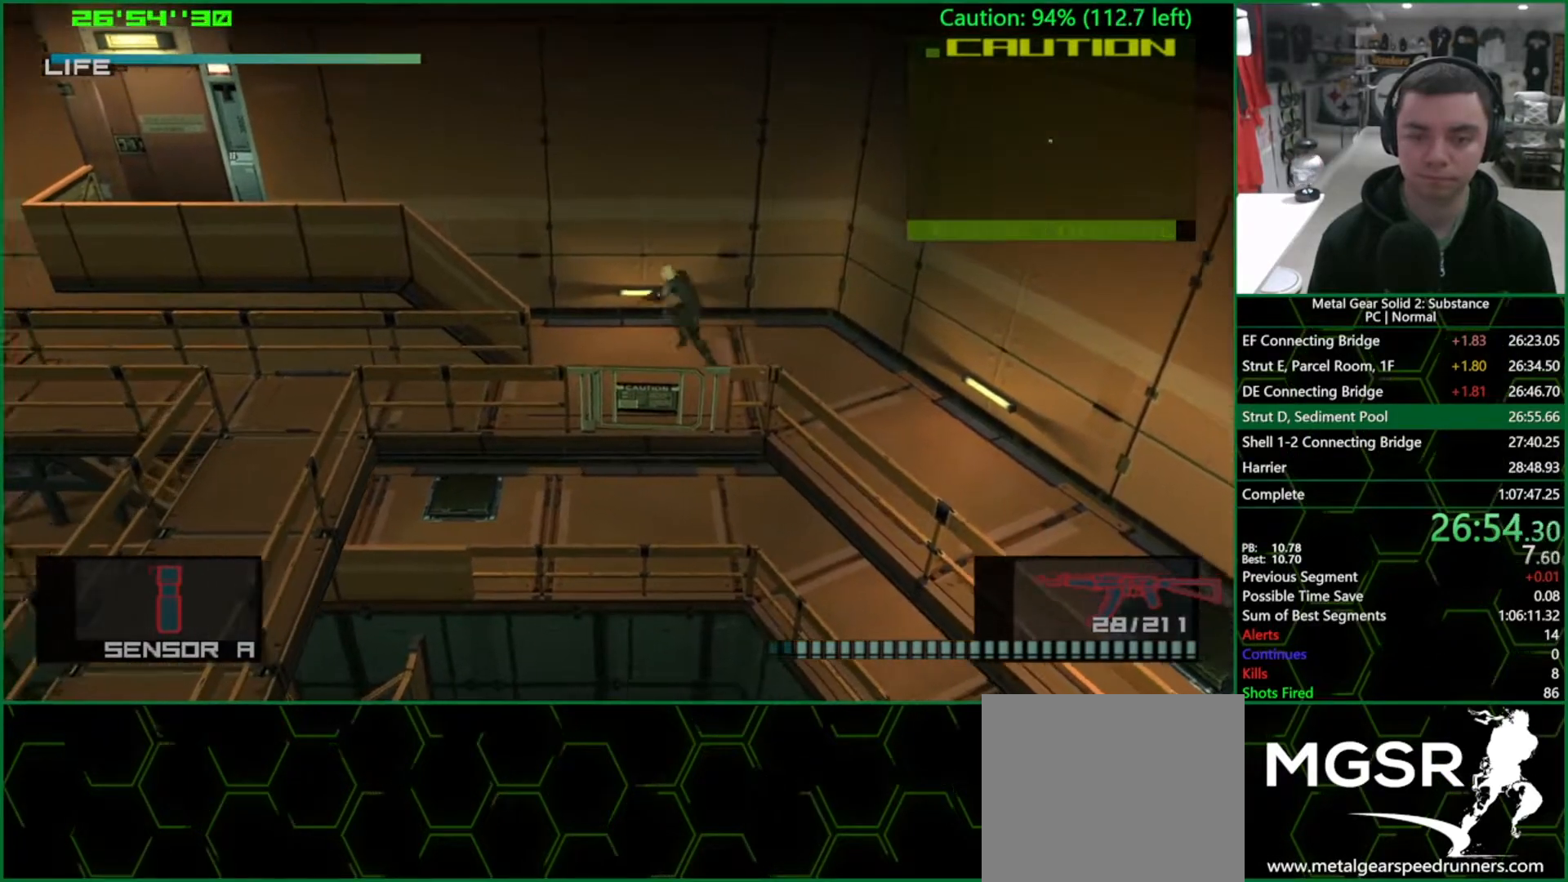
{"buttons": ["L1"], "left_stick": "left", "right_stick": "center", "events": [[150, "SQUARE", "up"], [217, "left_stick", "left"]]}
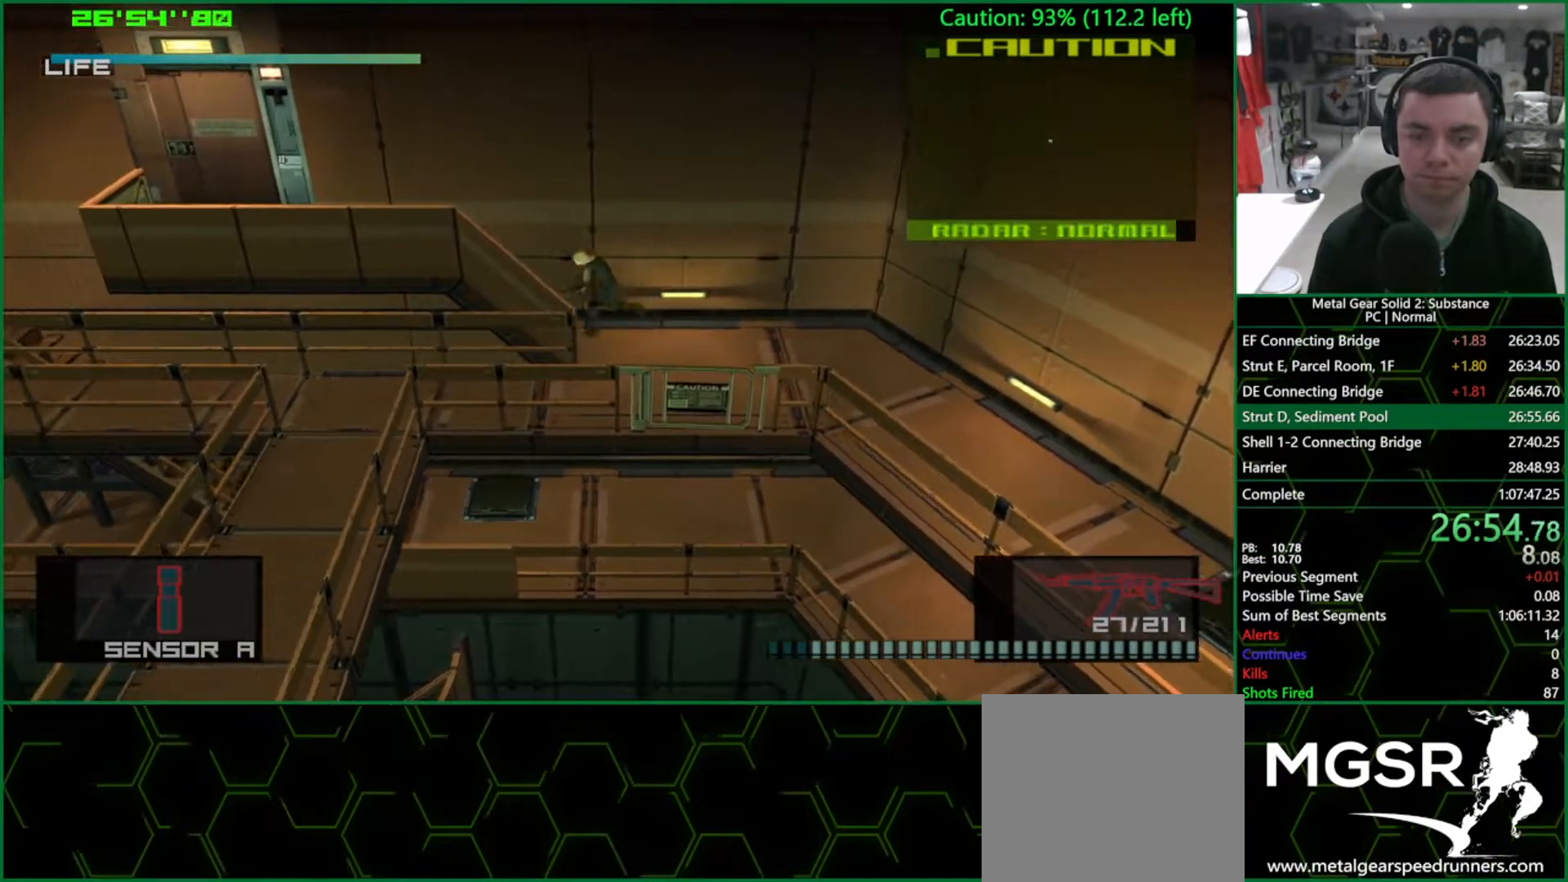
{"buttons": ["L1"], "left_stick": "left", "right_stick": "center", "events": [[267, "CROSS", "down"], [367, "CROSS", "up"]]}
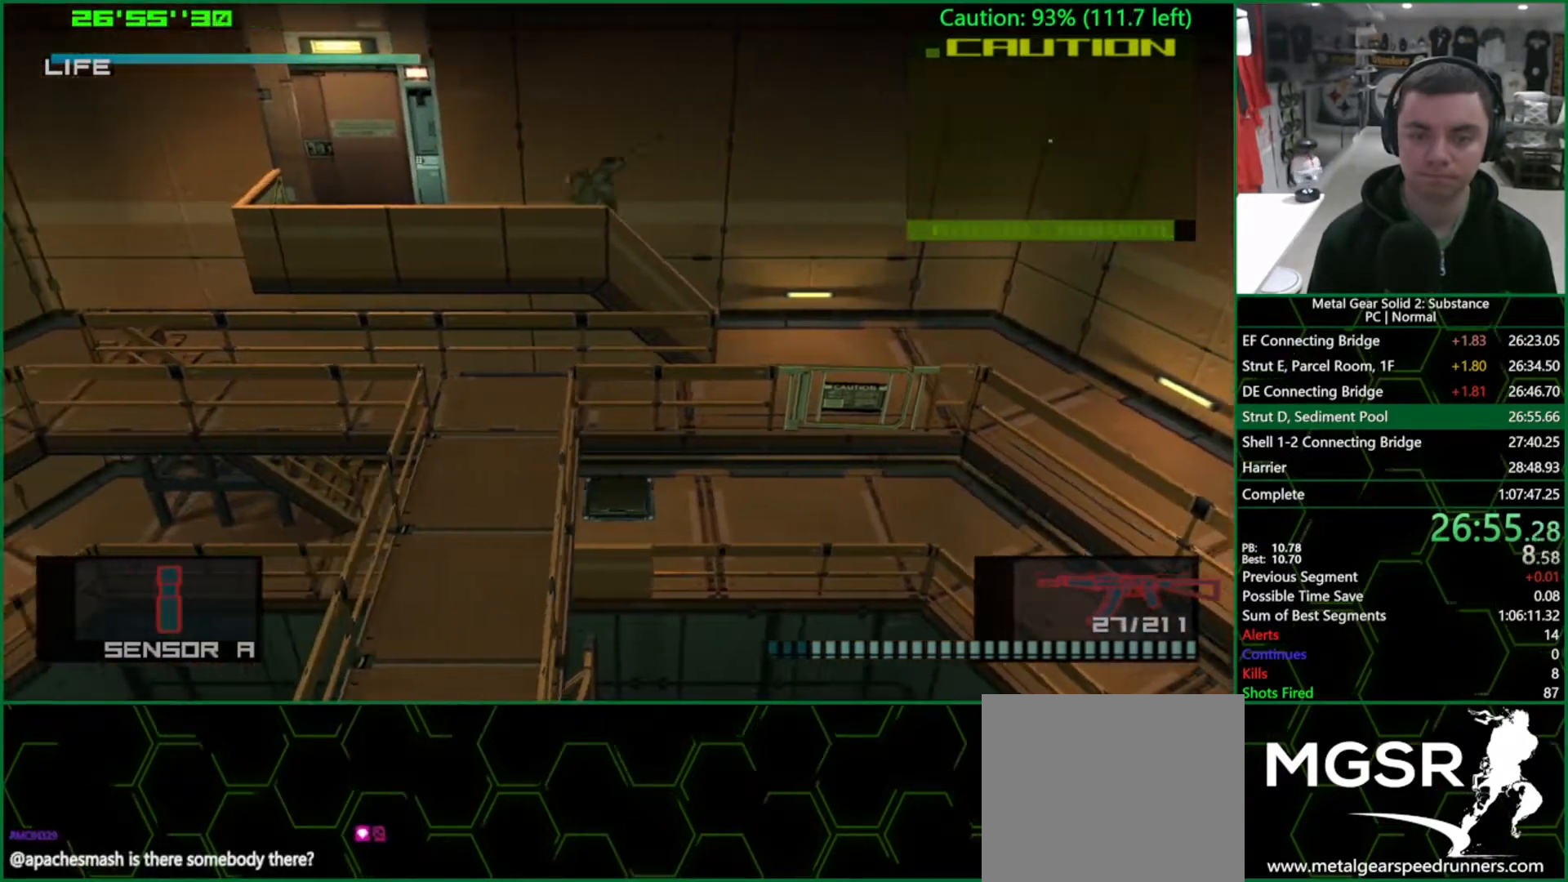
{"buttons": ["SQUARE", "L1"], "left_stick": "up-left", "right_stick": "center", "events": [[83, "left_stick", "up-left"], [233, "SQUARE", "down"]]}
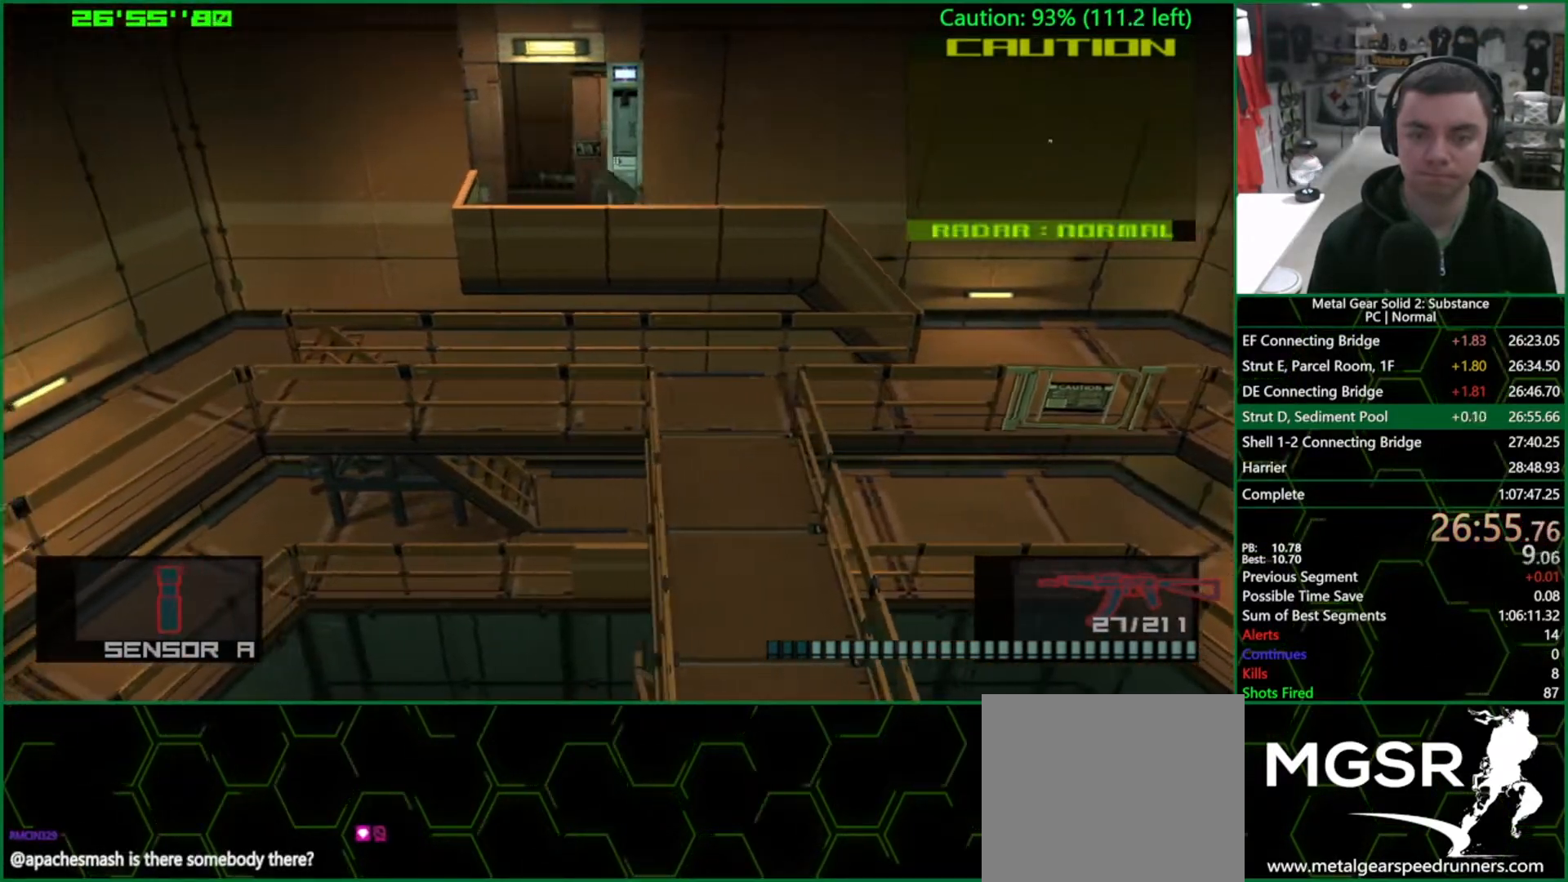
{"buttons": ["SQUARE", "L1"], "left_stick": "up-right", "right_stick": "center", "events": [[333, "left_stick", "up-right"]]}
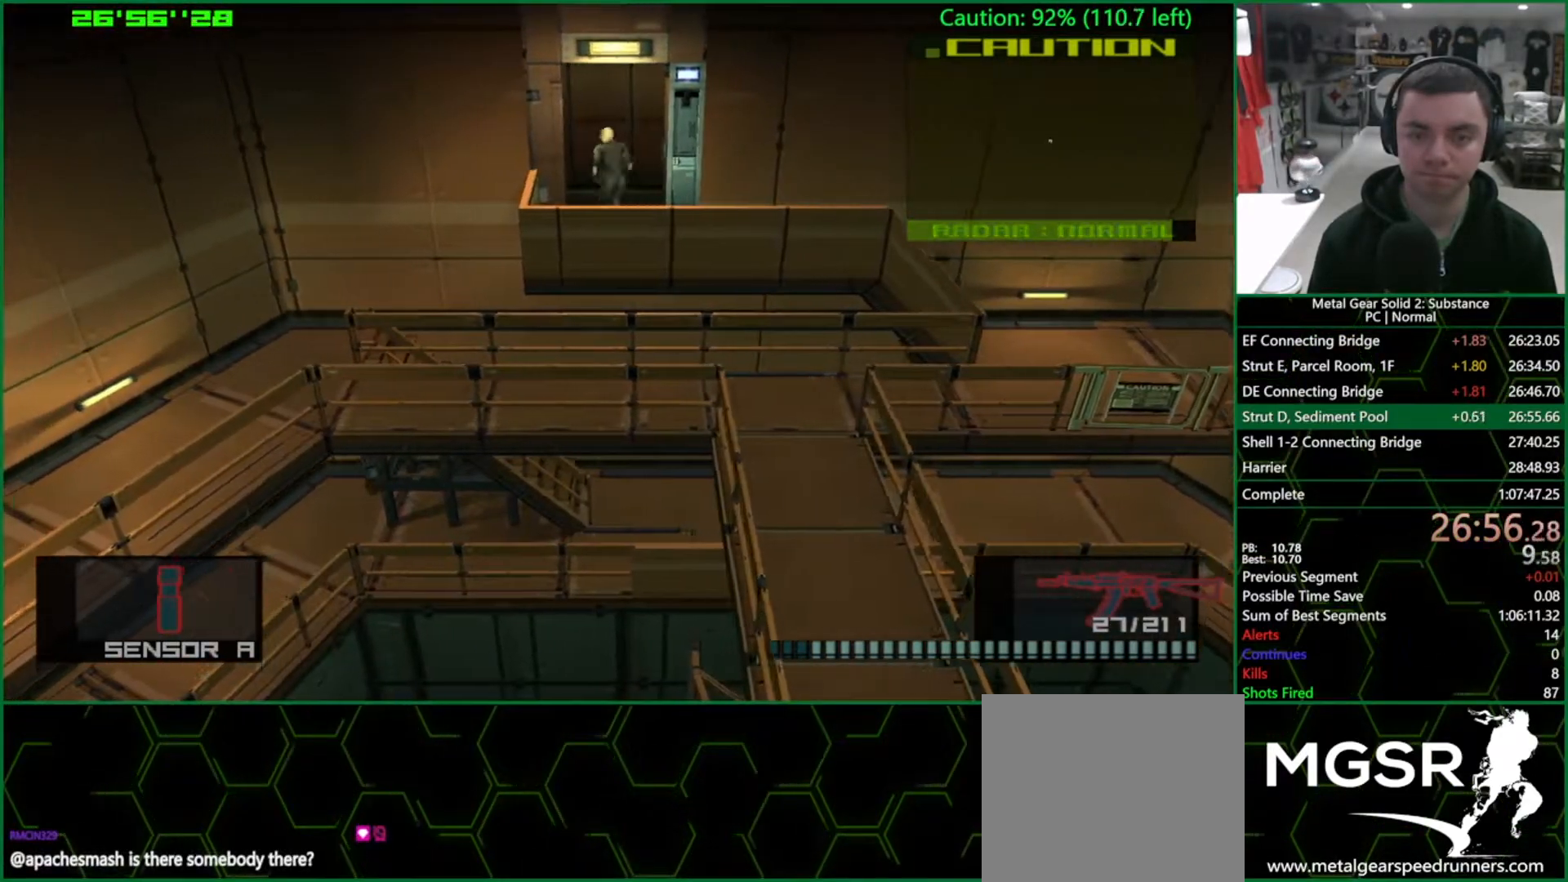
{"buttons": ["CROSS"], "left_stick": "center", "right_stick": "center", "events": [[67, "SQUARE", "up"], [383, "CROSS", "down"], [433, "left_stick", "center"], [467, "L1", "up"]]}
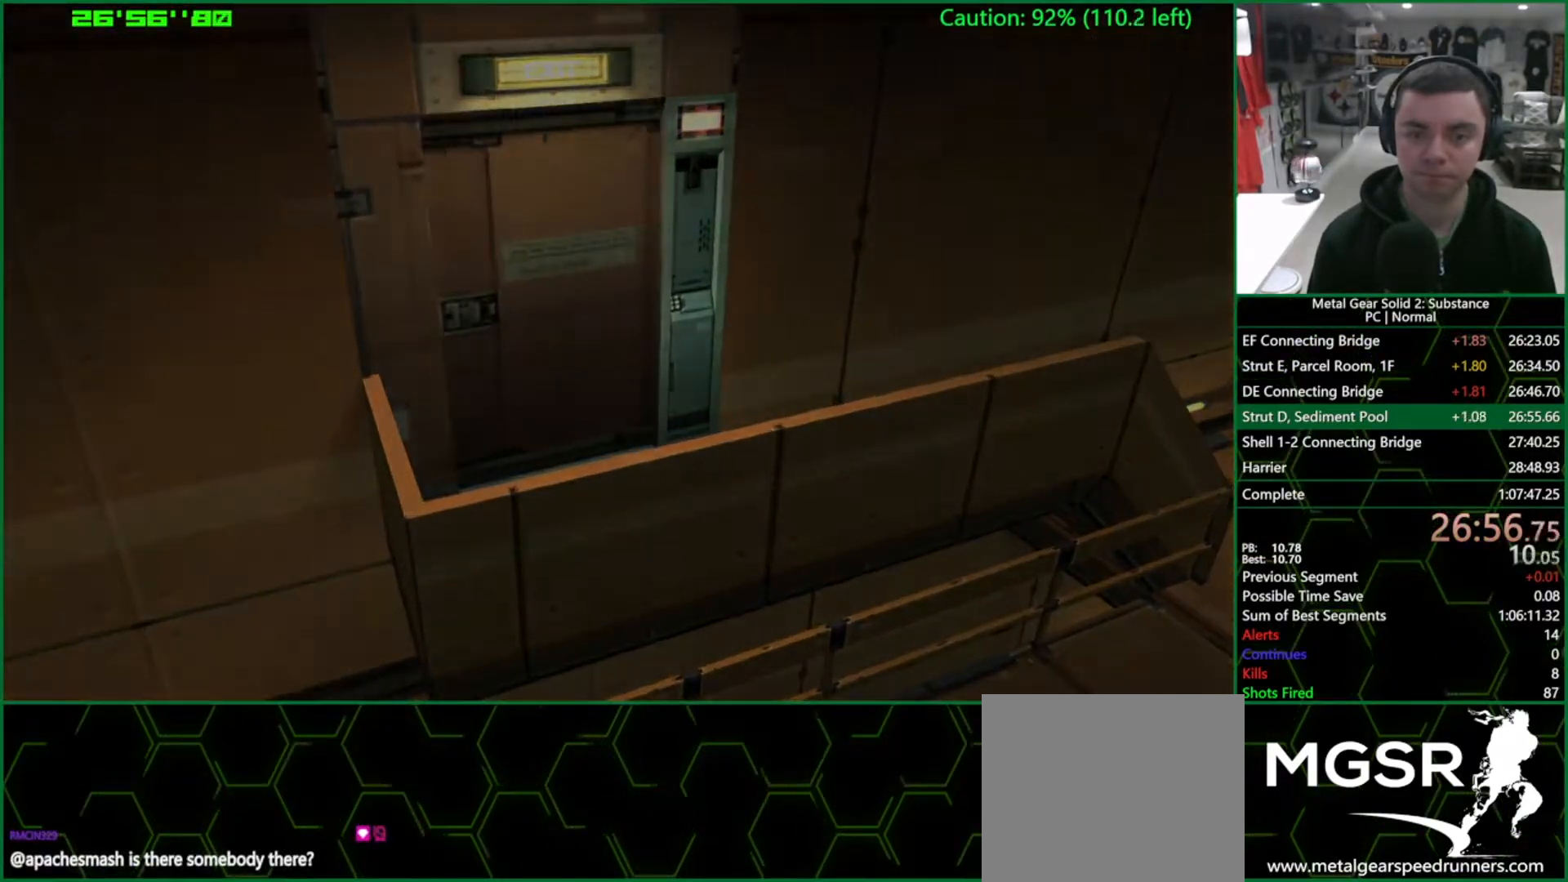
{"buttons": ["CROSS", "CIRCLE"], "left_stick": "center", "right_stick": "center", "events": [[317, "CROSS", "up"], [467, "CIRCLE", "down"], [483, "CROSS", "down"]]}
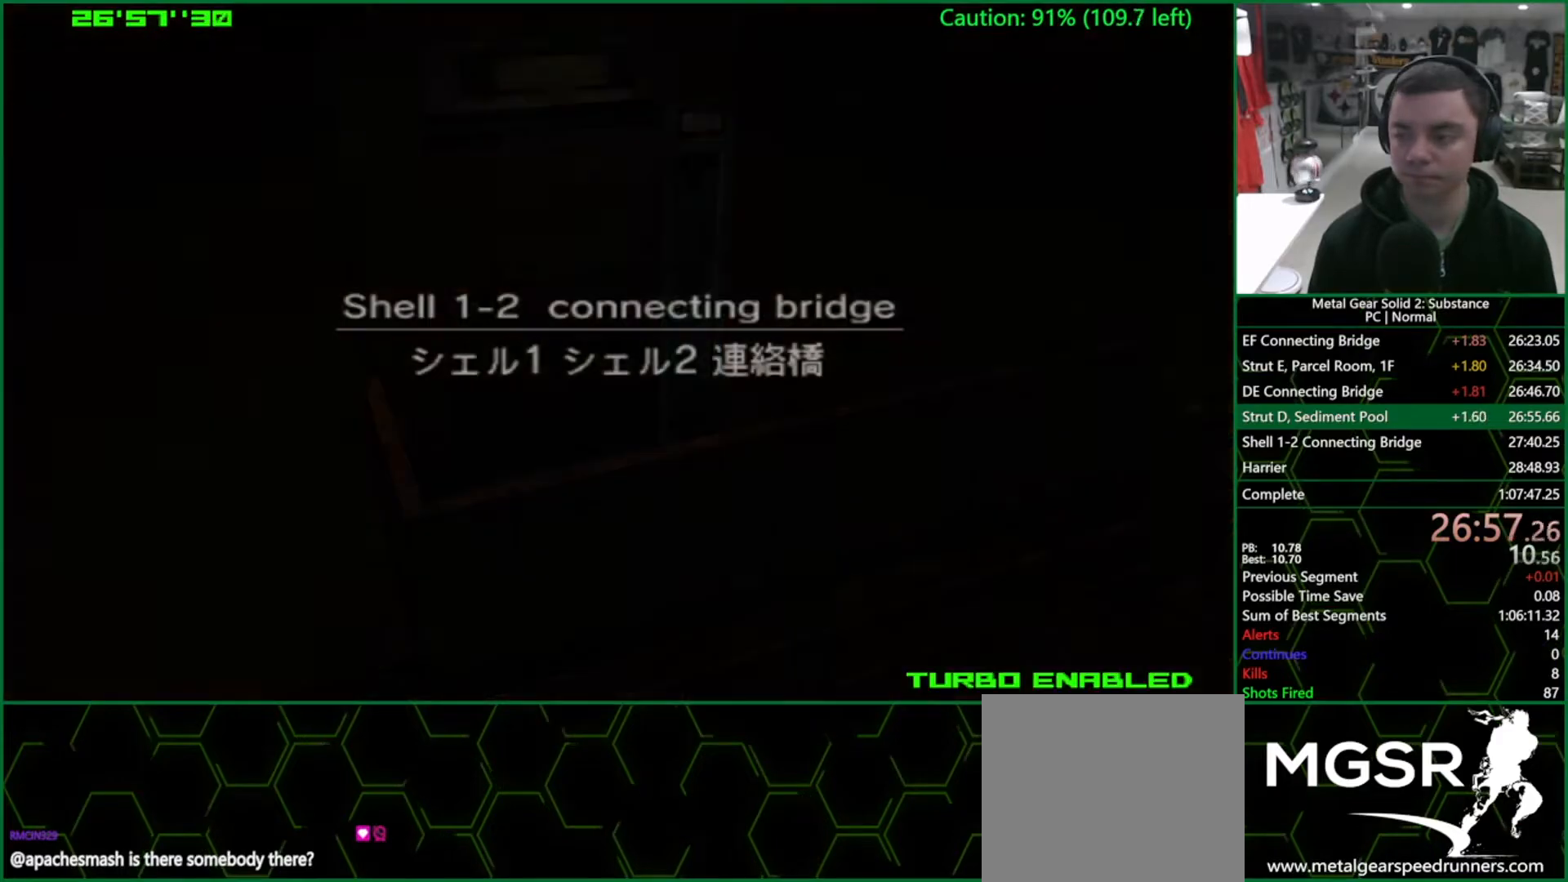
{"buttons": ["CROSS", "CIRCLE"], "left_stick": "center", "right_stick": "center", "events": []}
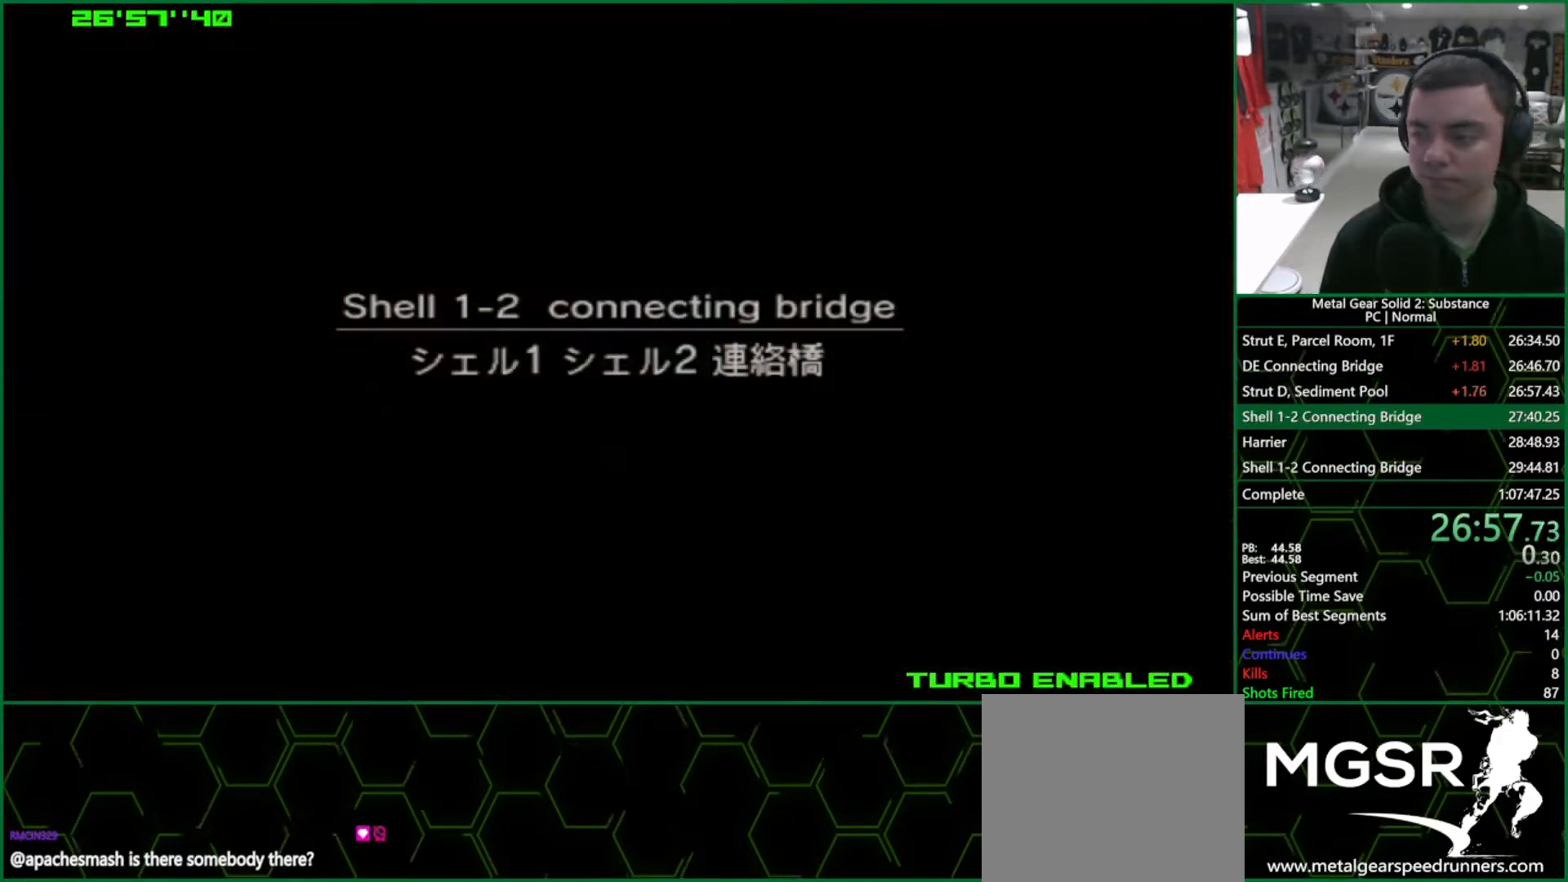
{"buttons": ["CROSS", "CIRCLE"], "left_stick": "center", "right_stick": "center", "events": []}
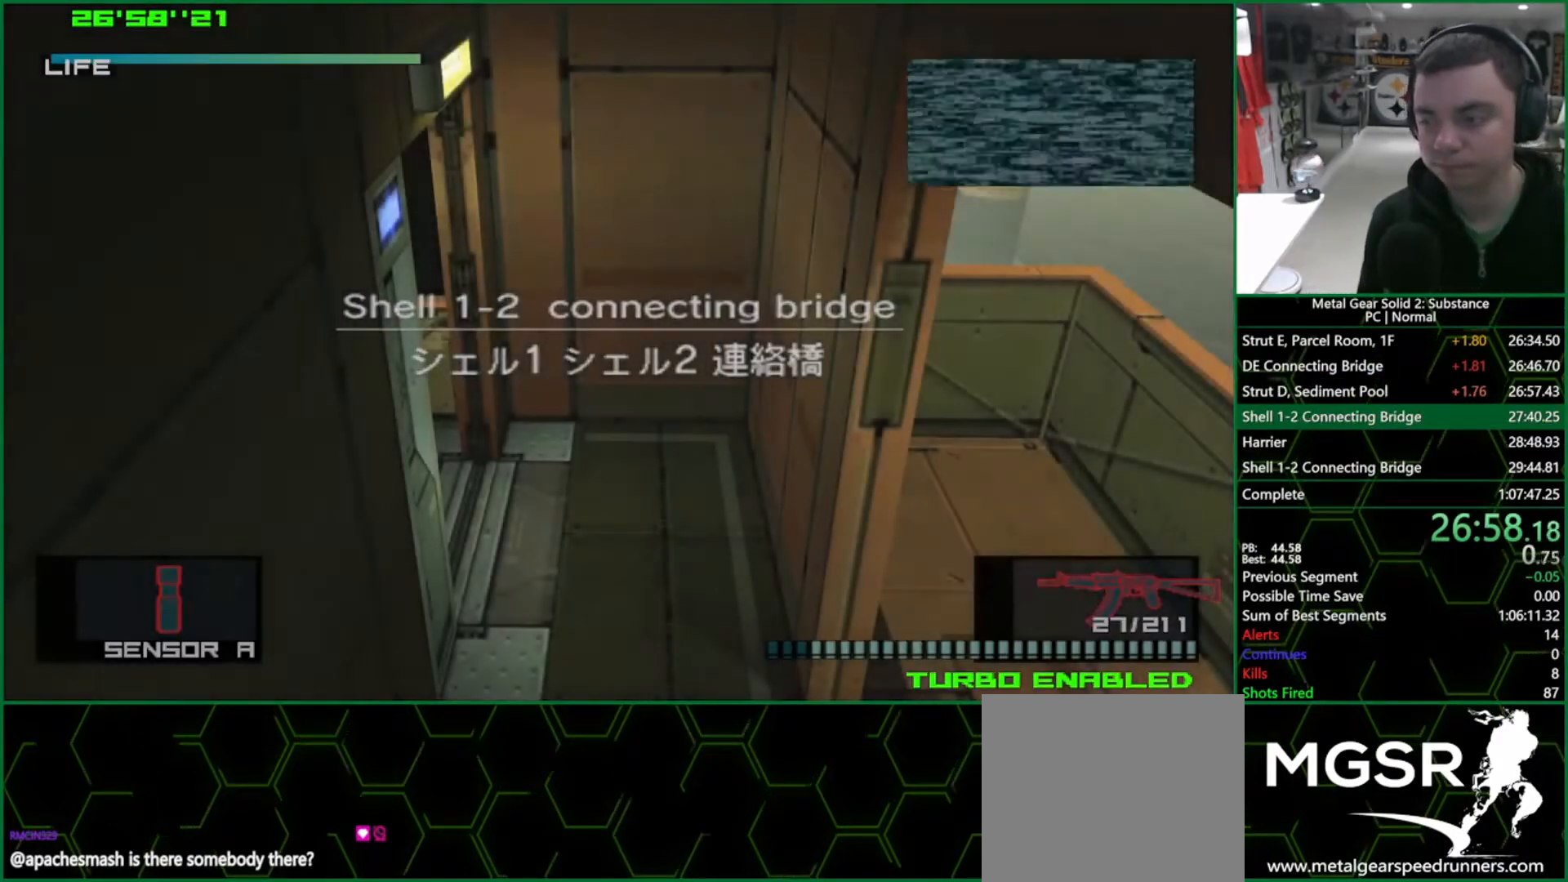
{"buttons": ["CROSS", "CIRCLE"], "left_stick": "center", "right_stick": "center", "events": []}
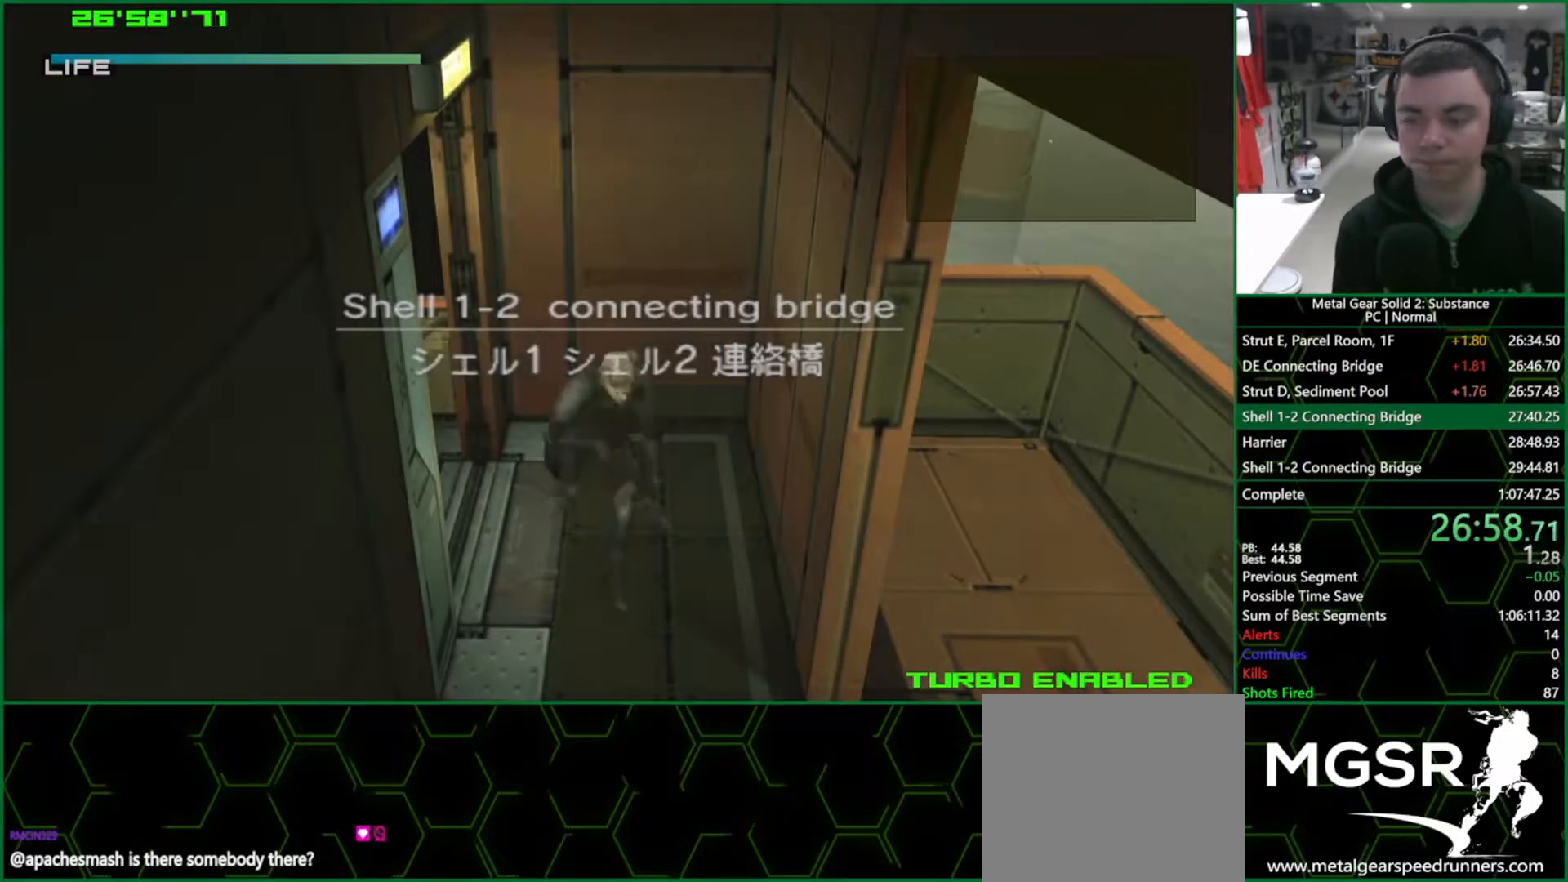
{"buttons": ["CROSS", "CIRCLE"], "left_stick": "center", "right_stick": "center", "events": []}
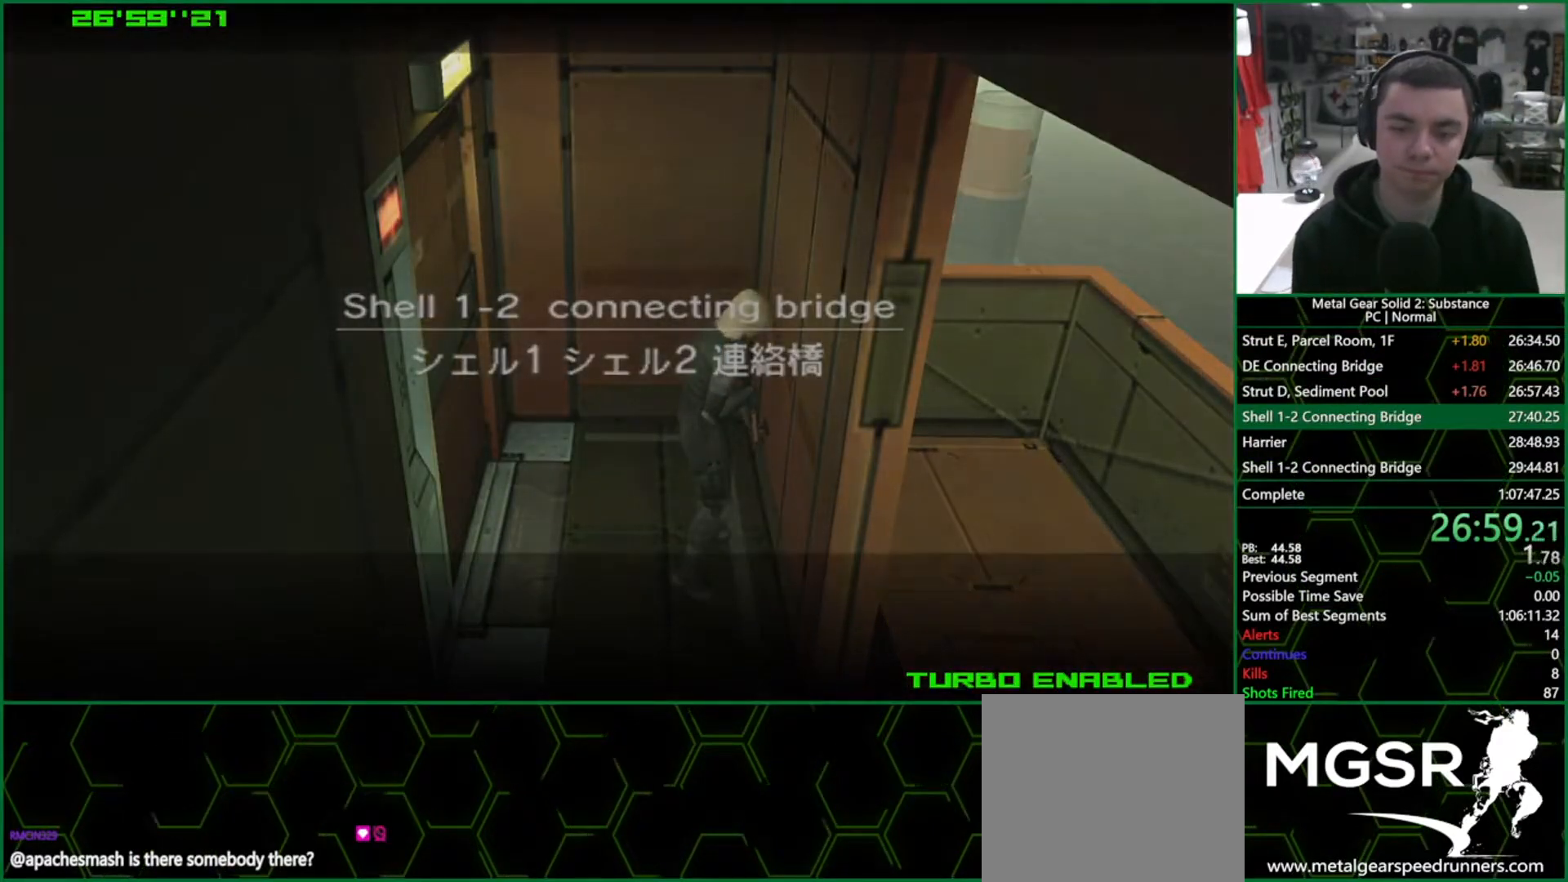
{"buttons": ["CROSS", "CIRCLE"], "left_stick": "center", "right_stick": "center", "events": []}
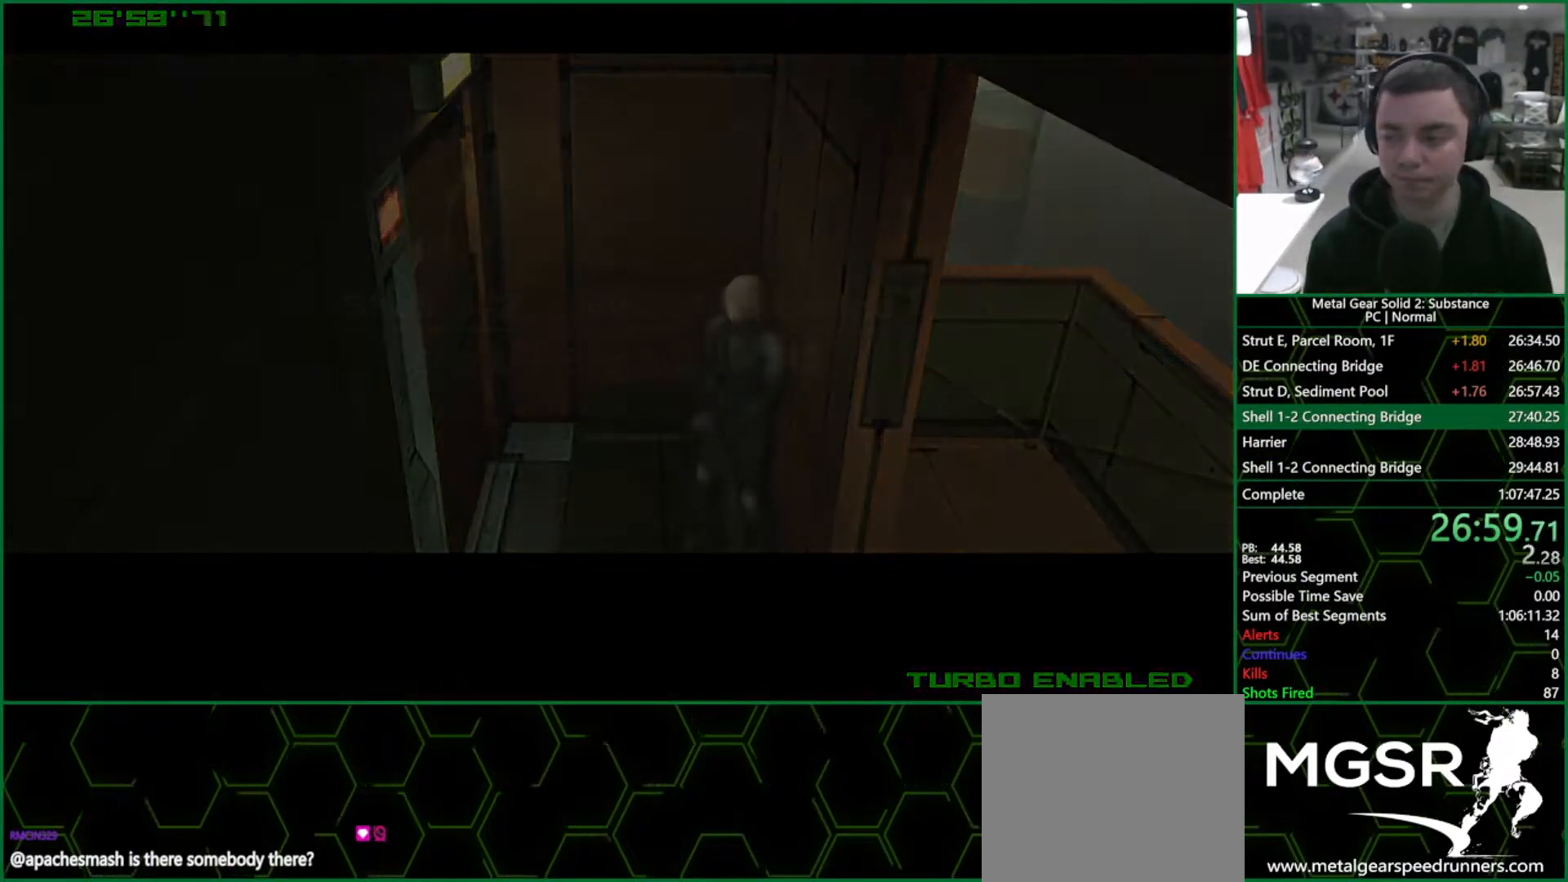
{"buttons": ["CROSS", "CIRCLE"], "left_stick": "center", "right_stick": "center", "events": []}
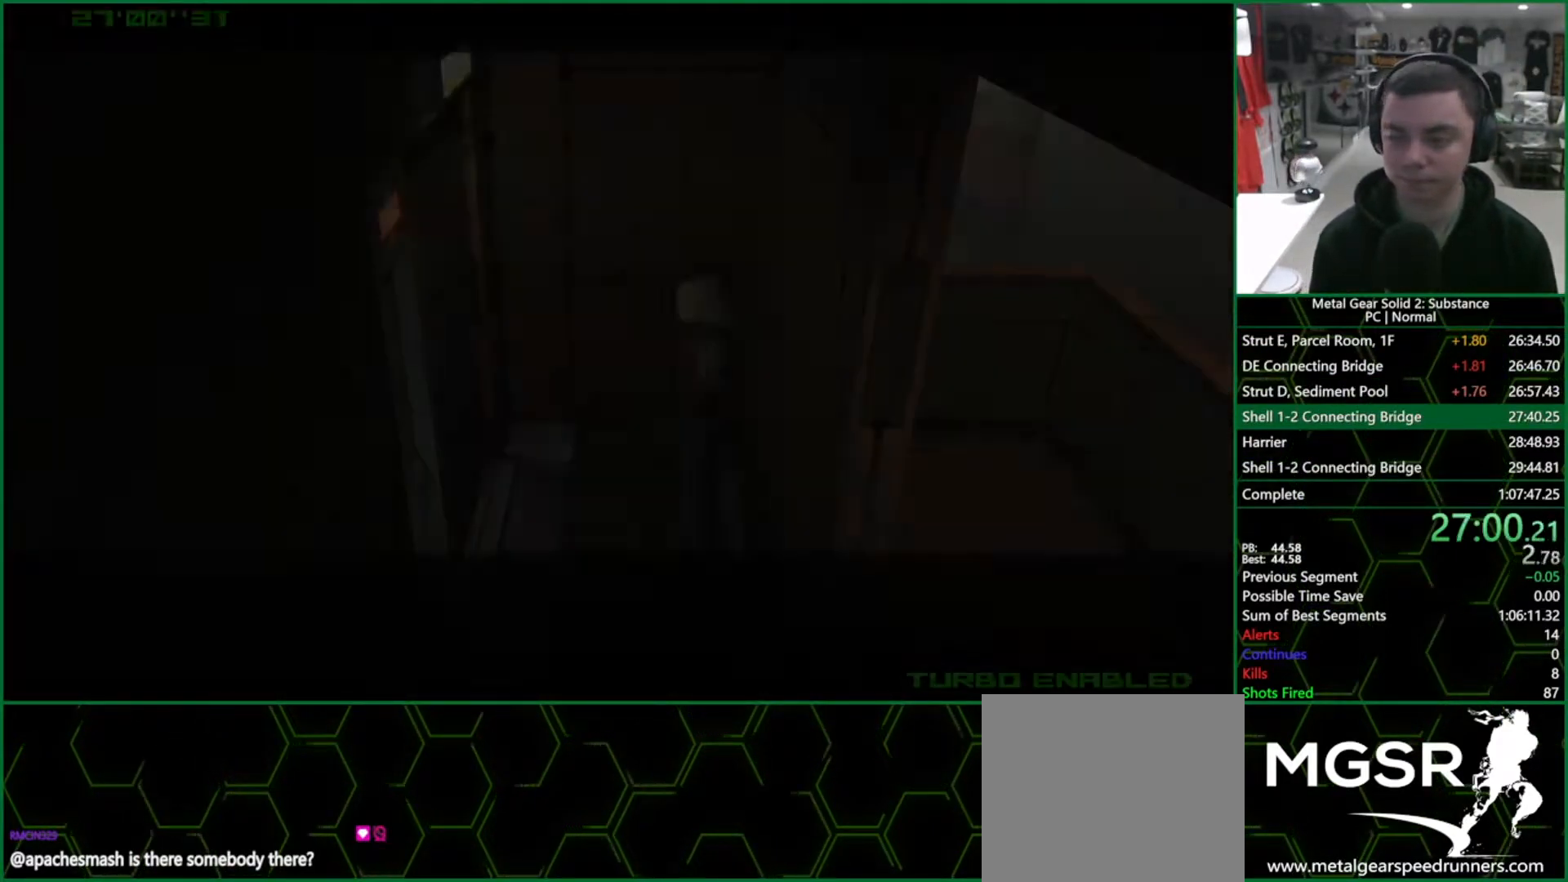
{"buttons": ["CROSS", "CIRCLE"], "left_stick": "center", "right_stick": "center", "events": []}
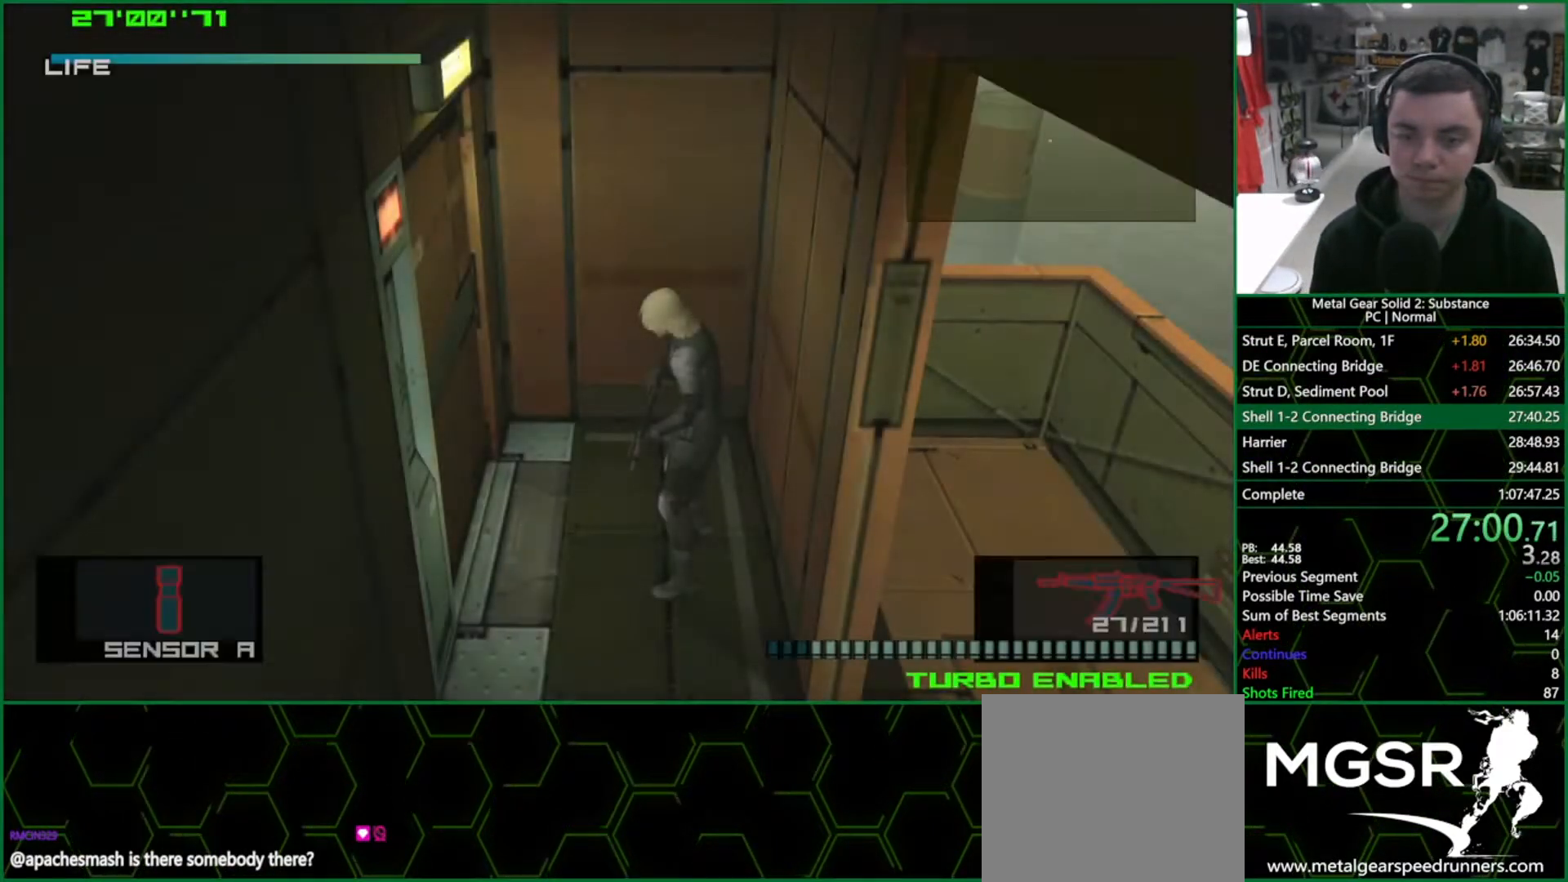
{"buttons": ["CROSS", "CIRCLE"], "left_stick": "center", "right_stick": "center", "events": [[83, "SELECT", "down"], [217, "SELECT", "up"]]}
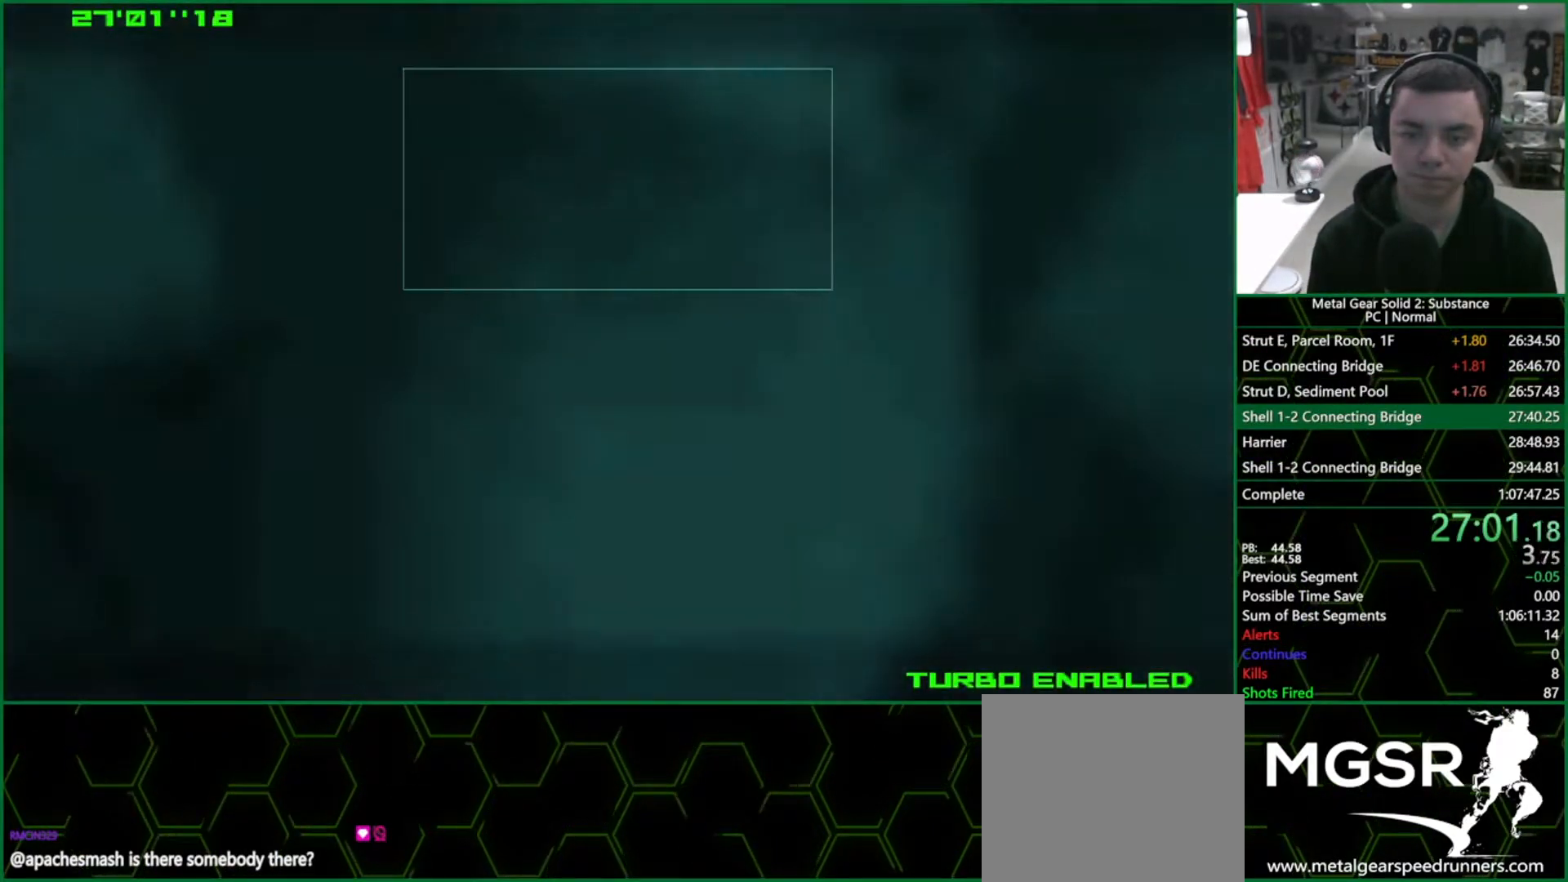
{"buttons": ["CROSS", "CIRCLE"], "left_stick": "center", "right_stick": "center", "events": []}
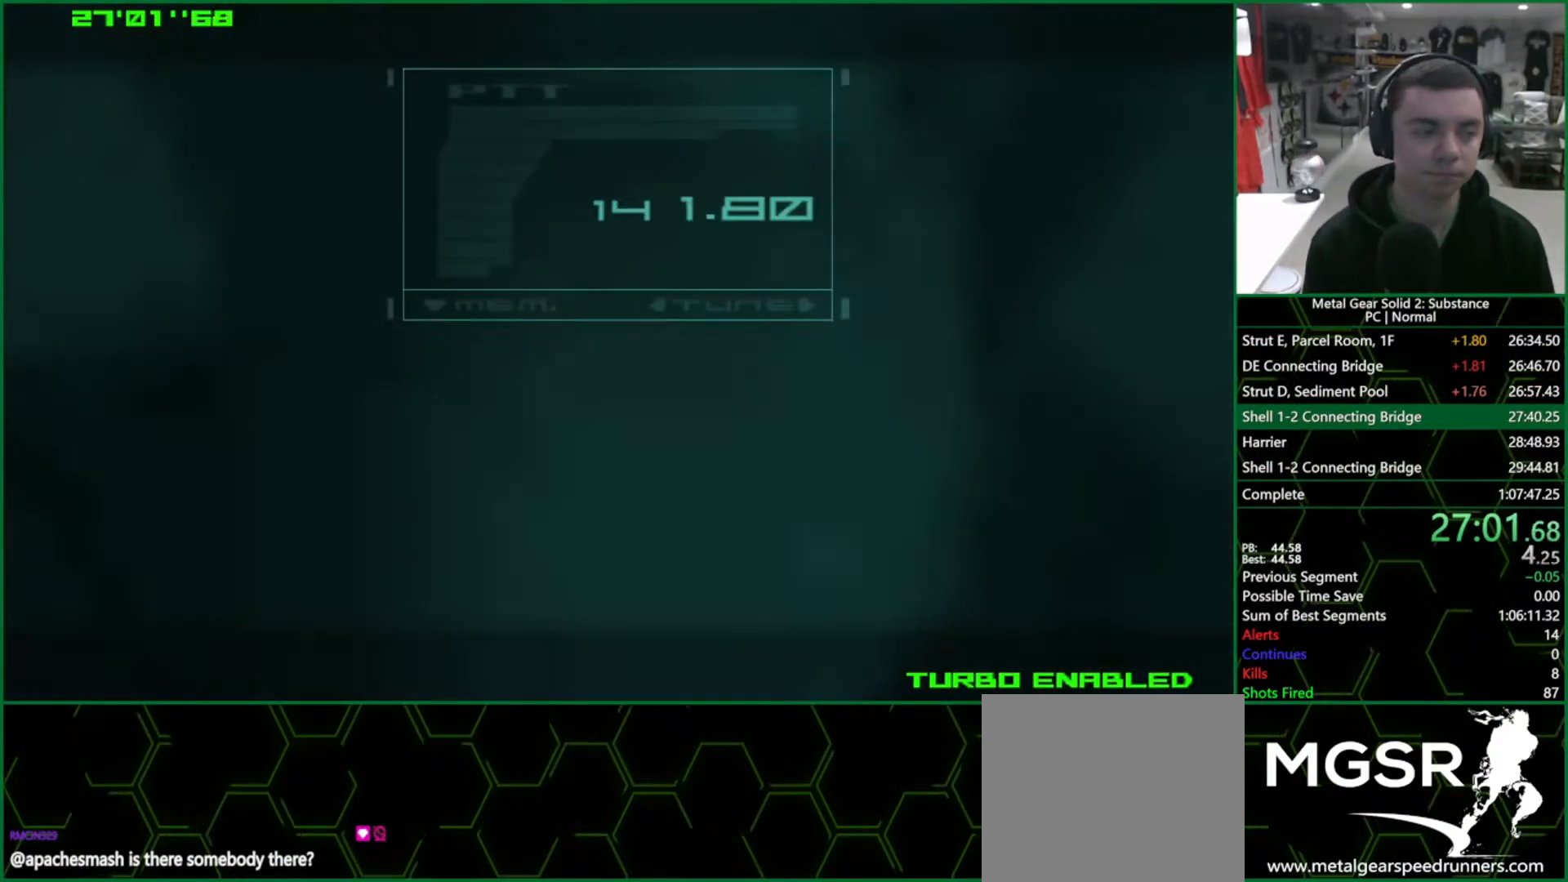
{"buttons": ["CROSS", "CIRCLE"], "left_stick": "center", "right_stick": "center", "events": []}
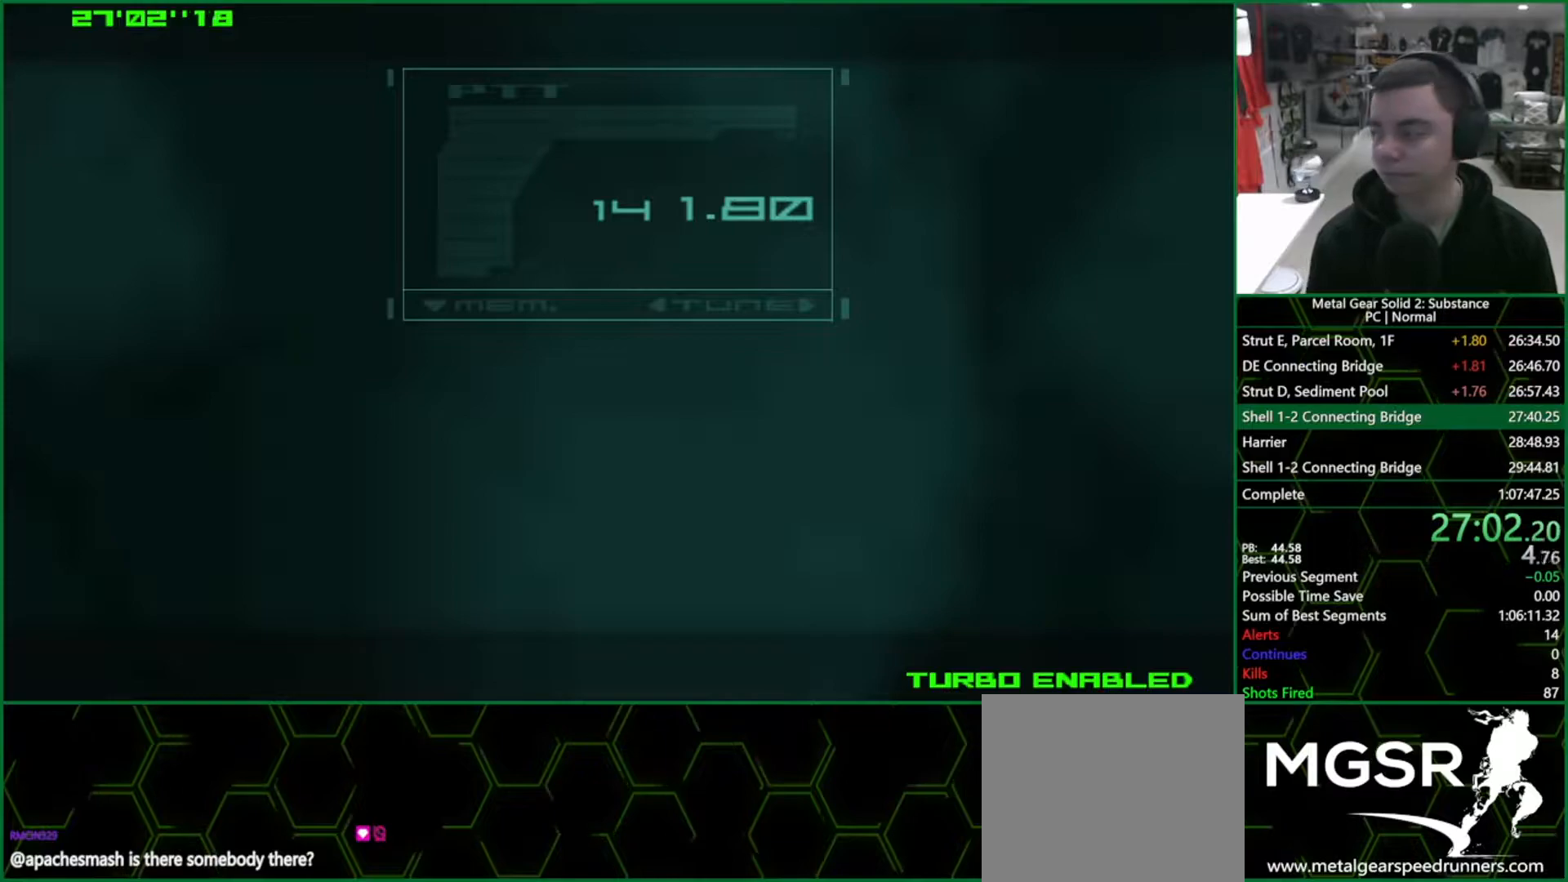
{"buttons": ["CROSS", "CIRCLE"], "left_stick": "center", "right_stick": "center", "events": []}
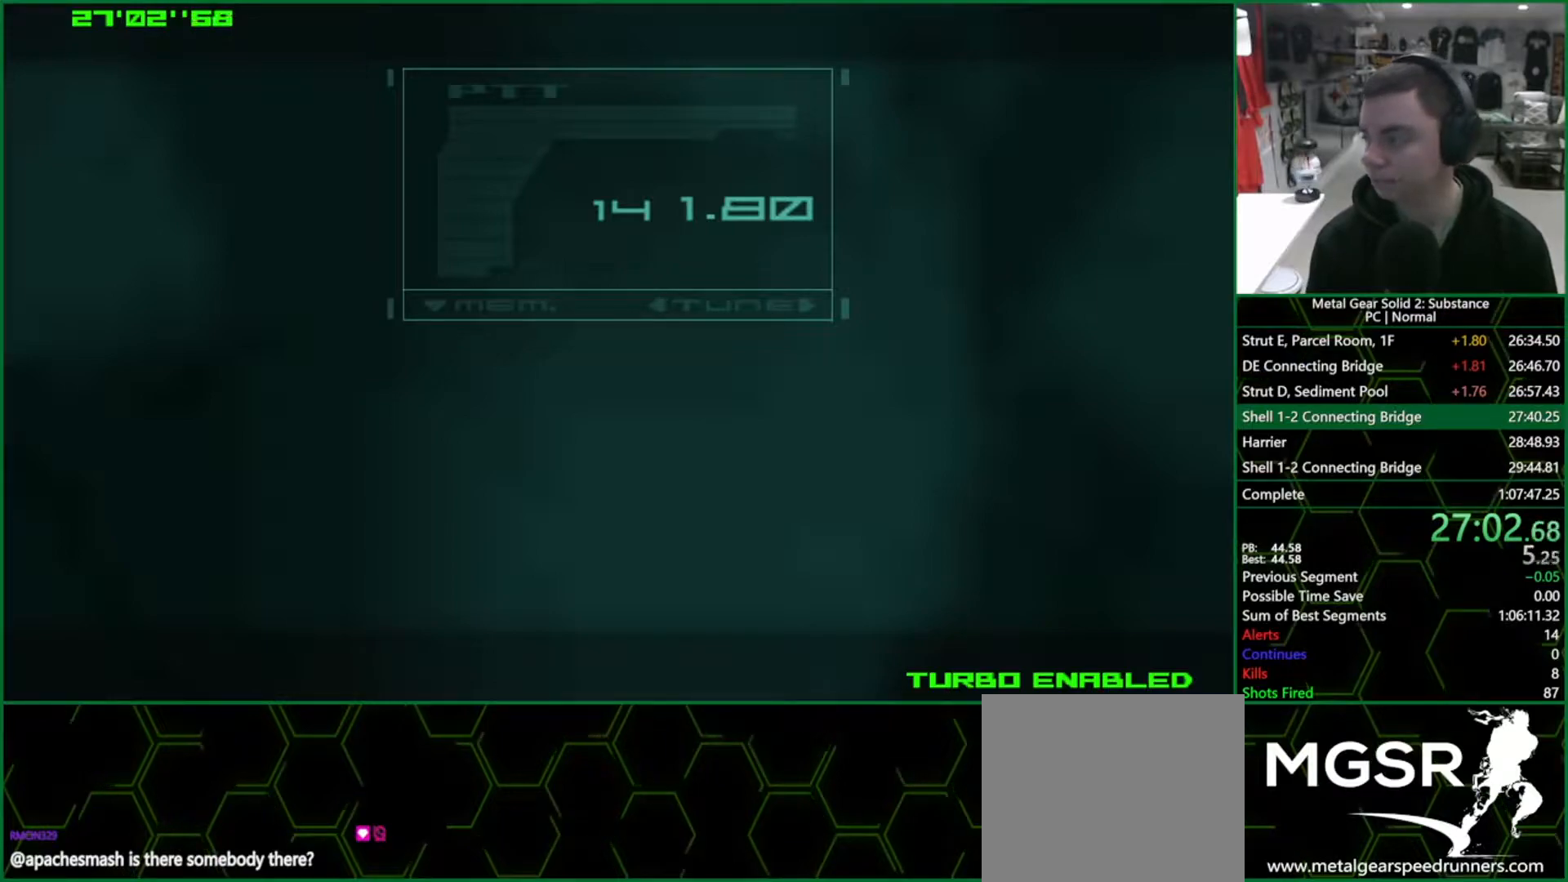
{"buttons": ["CROSS", "CIRCLE"], "left_stick": "center", "right_stick": "center", "events": []}
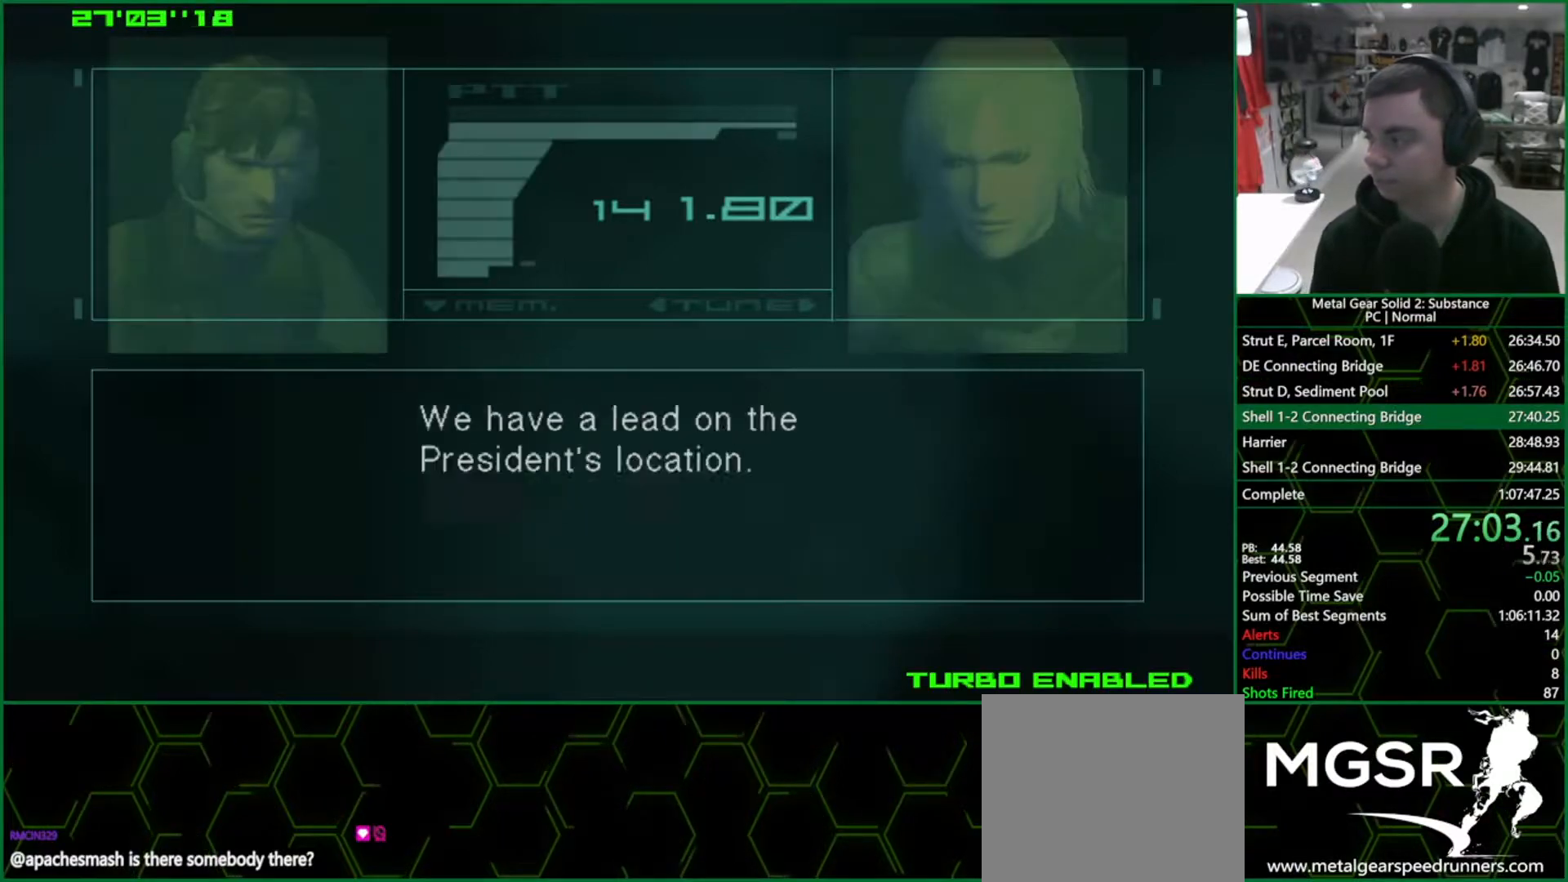
{"buttons": ["CROSS", "CIRCLE"], "left_stick": "center", "right_stick": "center", "events": []}
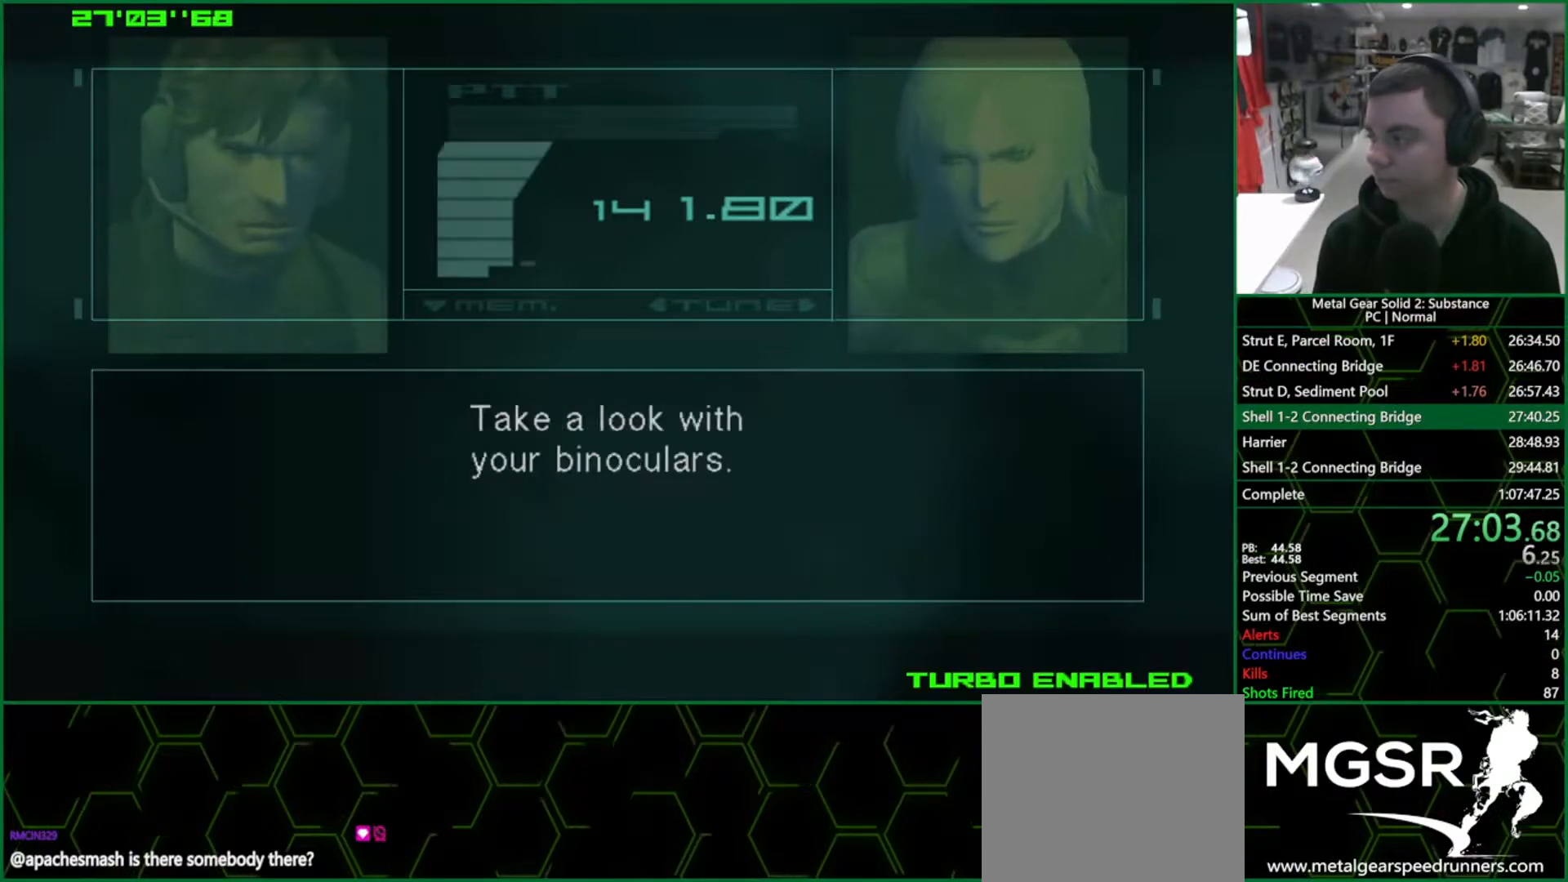
{"buttons": ["CROSS", "CIRCLE"], "left_stick": "center", "right_stick": "center", "events": []}
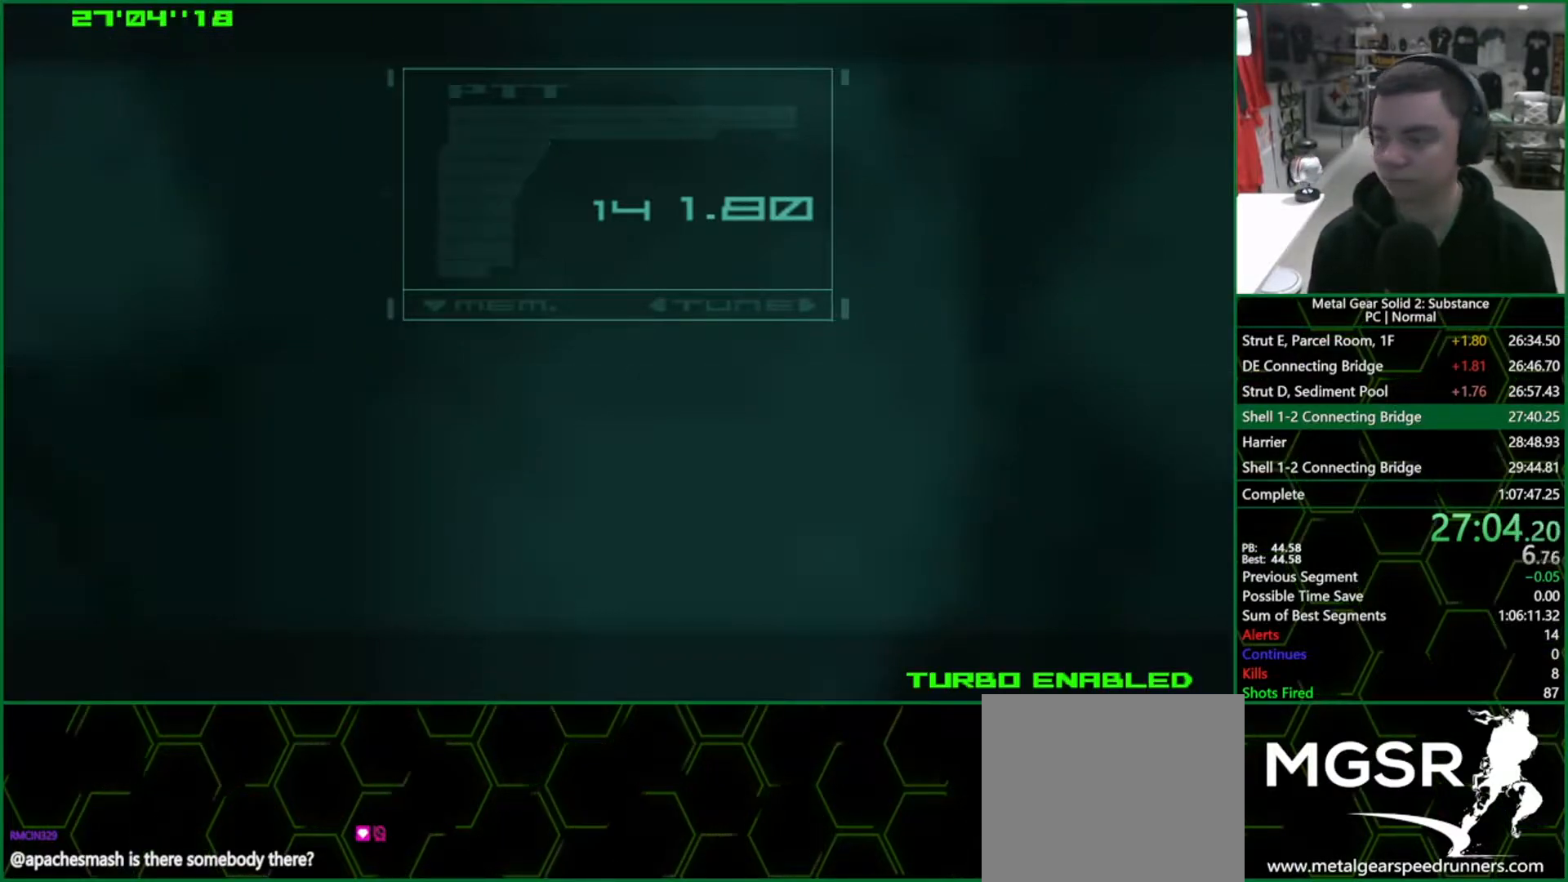
{"buttons": ["CROSS", "CIRCLE"], "left_stick": "center", "right_stick": "center", "events": []}